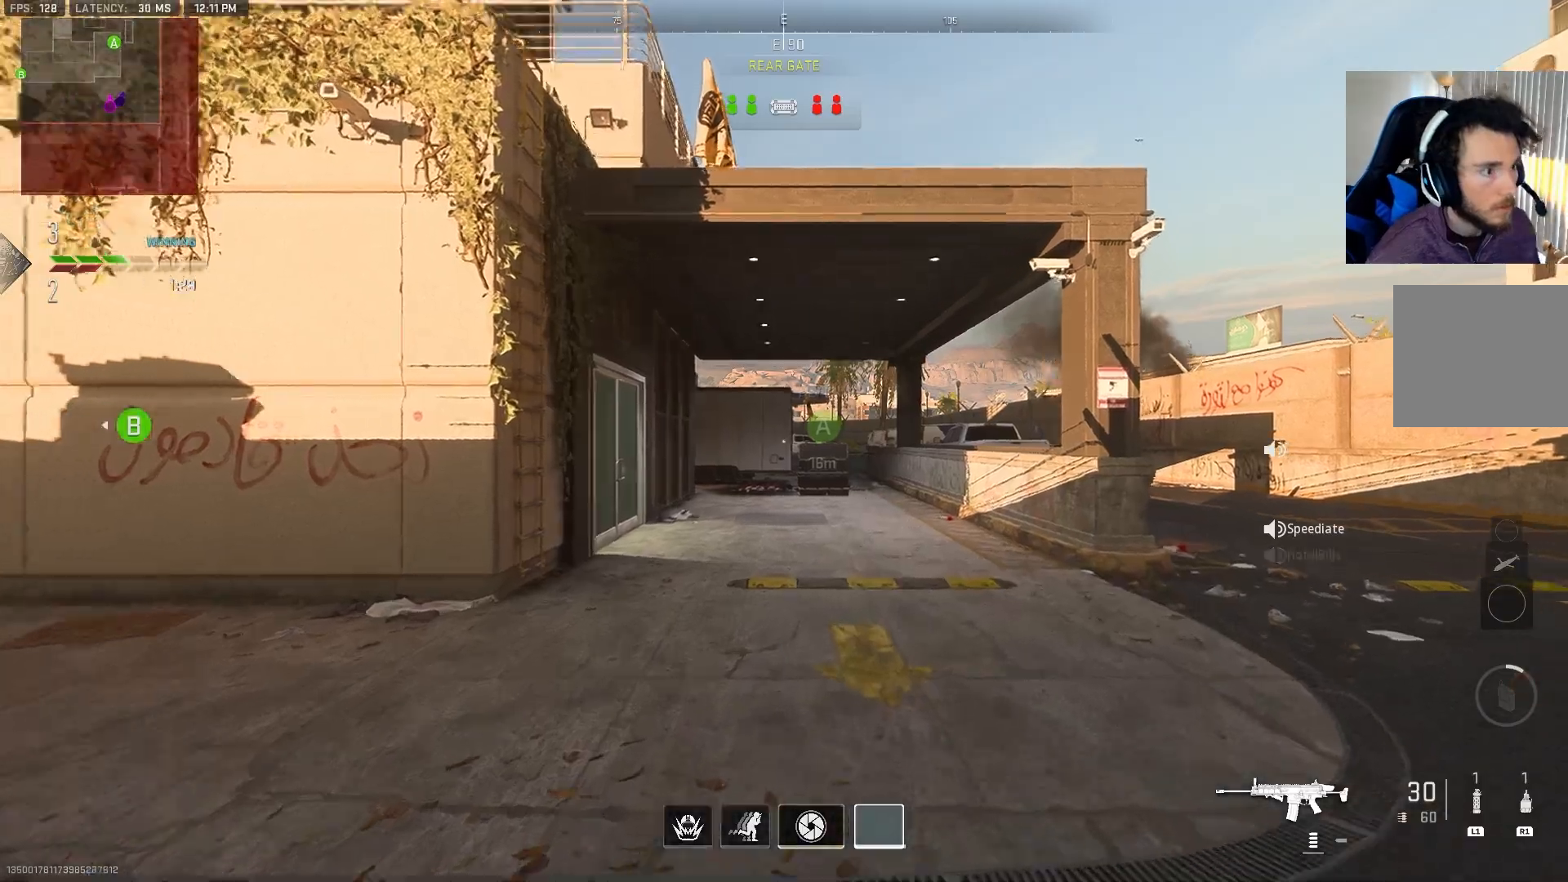
Gameplay with a controller (PlayStation layout); each line is a JSON object with the inputs held at the frame after it. "events" lists button and stick changes between this image and that frame as [ms after this image, input, new state], when the widget could be followed in between. Not read: L1.
{"buttons": [], "left_stick": "up", "right_stick": "left", "events": [[17, "right_stick", "up-left"], [83, "right_stick", "left"], [217, "right_stick", "center"], [233, "left_stick", "up"], [450, "right_stick", "left"]]}
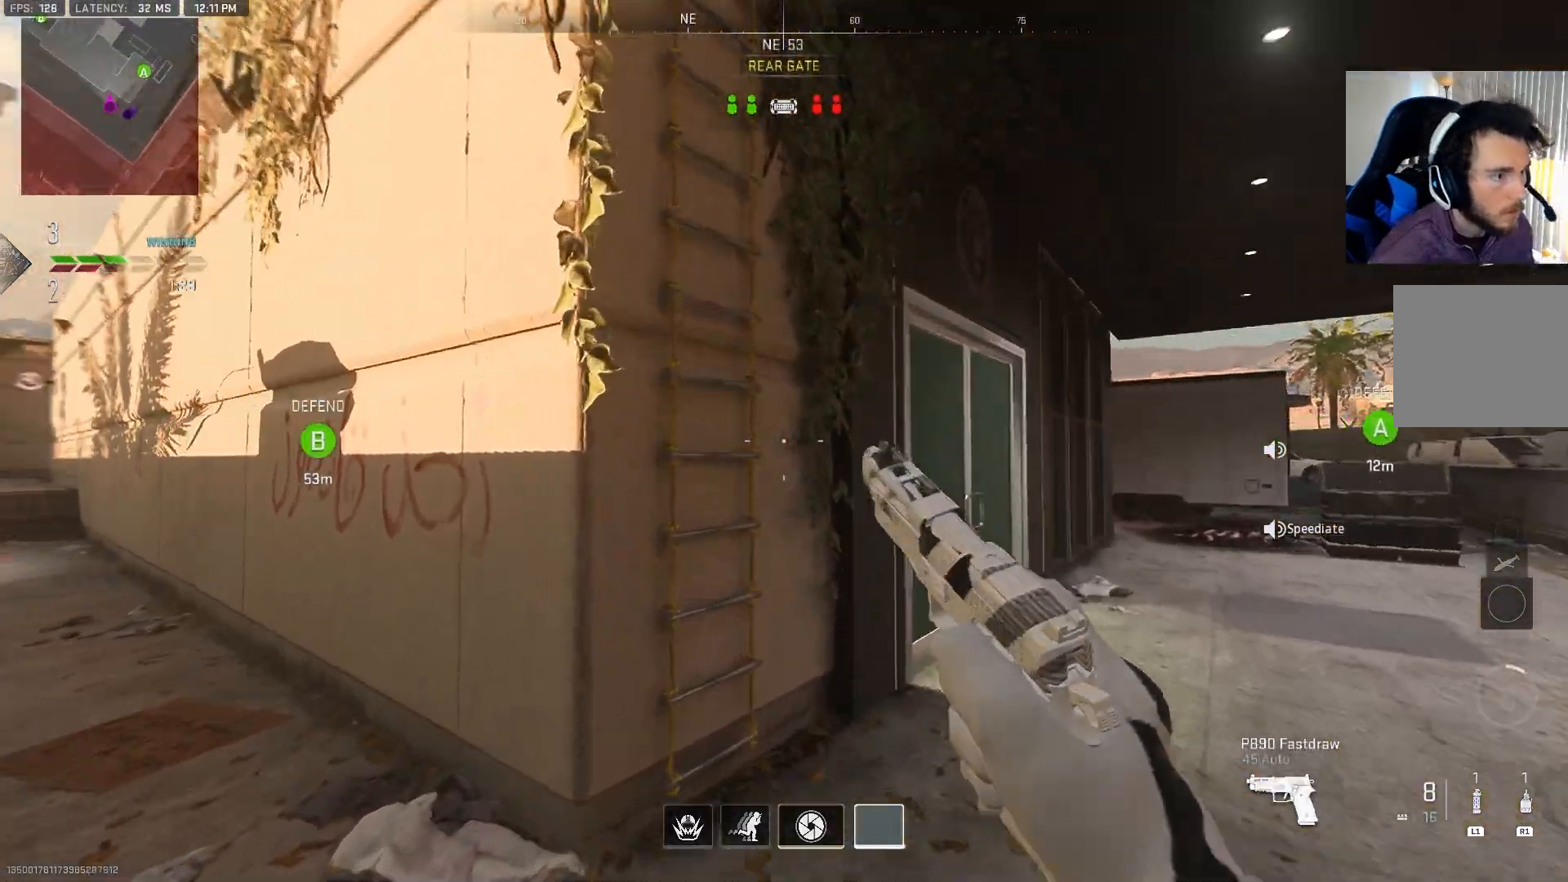
{"buttons": [], "left_stick": "up", "right_stick": "up", "events": [[67, "right_stick", "up-left"], [200, "right_stick", "up"]]}
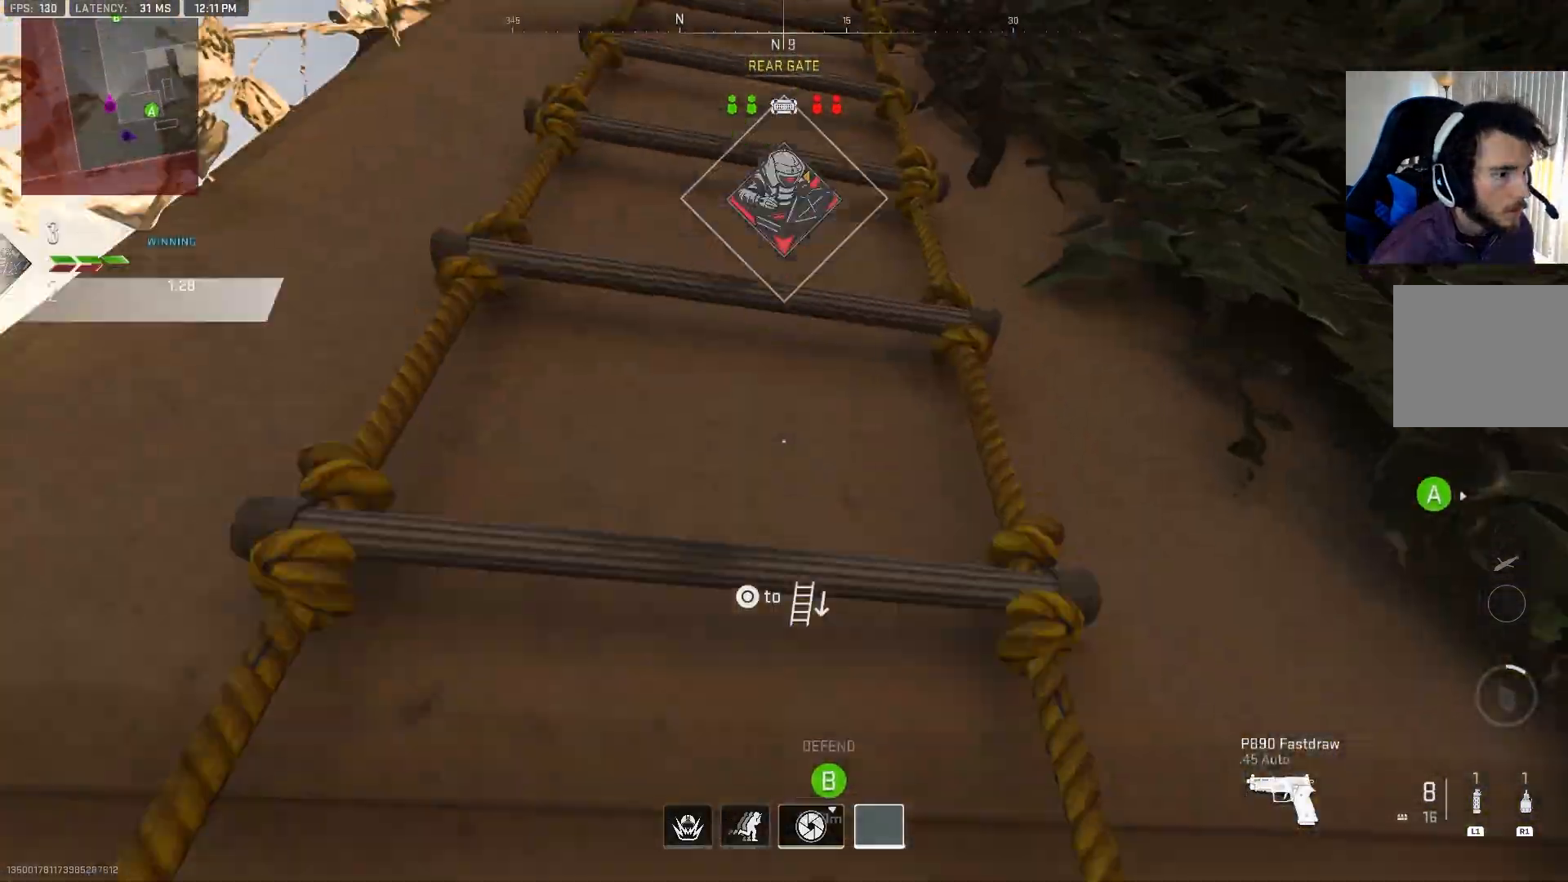
{"buttons": [], "left_stick": "up", "right_stick": "center", "events": [[33, "right_stick", "center"], [300, "right_stick", "left"], [417, "right_stick", "center"]]}
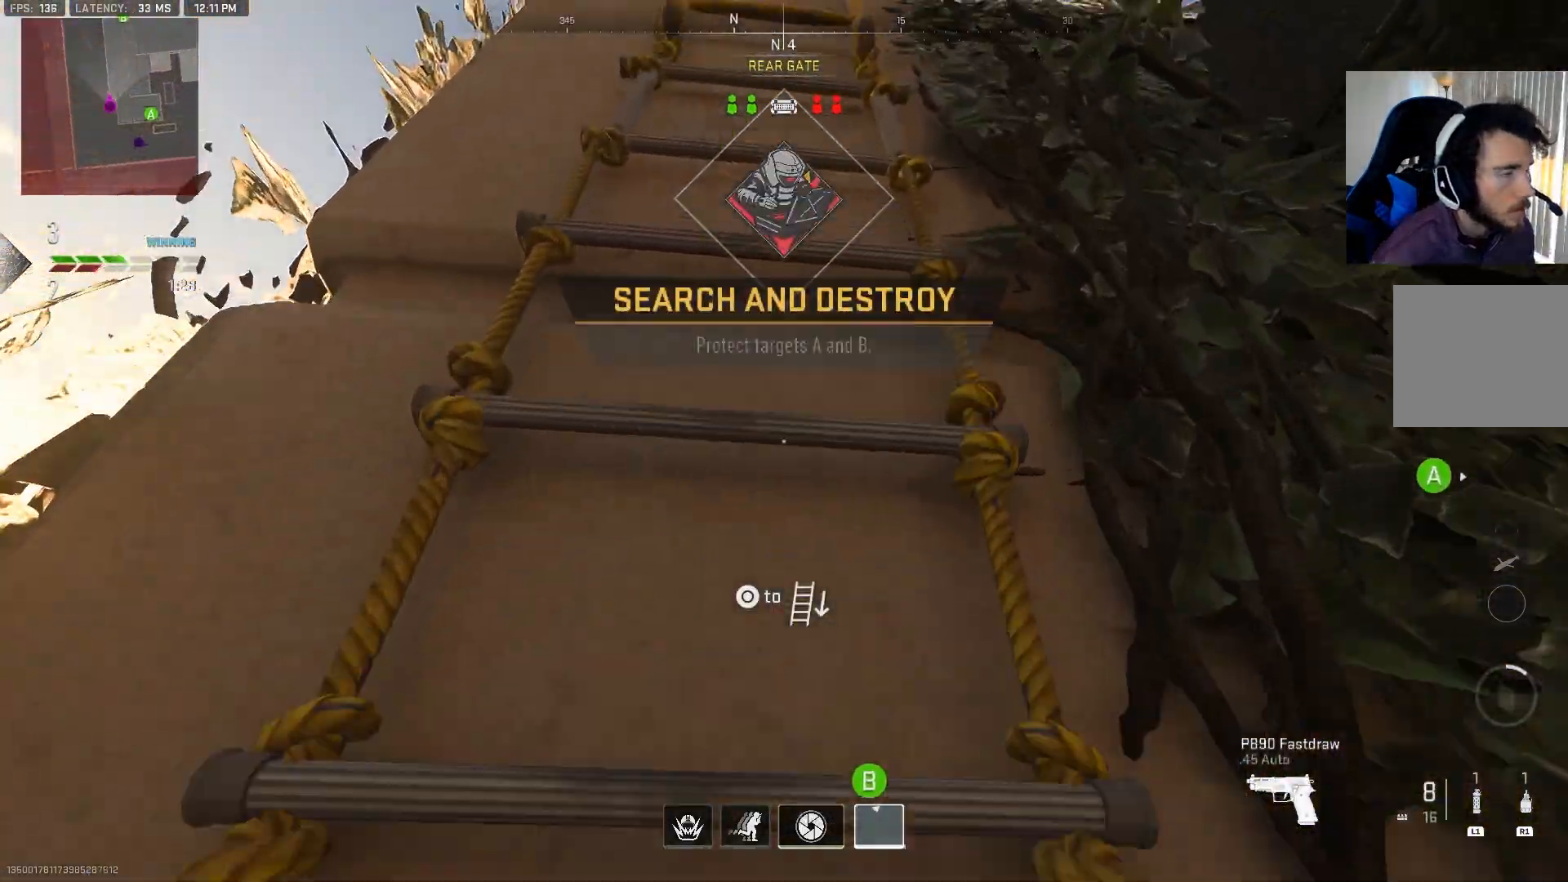
{"buttons": [], "left_stick": "up", "right_stick": "down", "events": [[167, "right_stick", "down-left"], [250, "right_stick", "center"], [483, "right_stick", "down"]]}
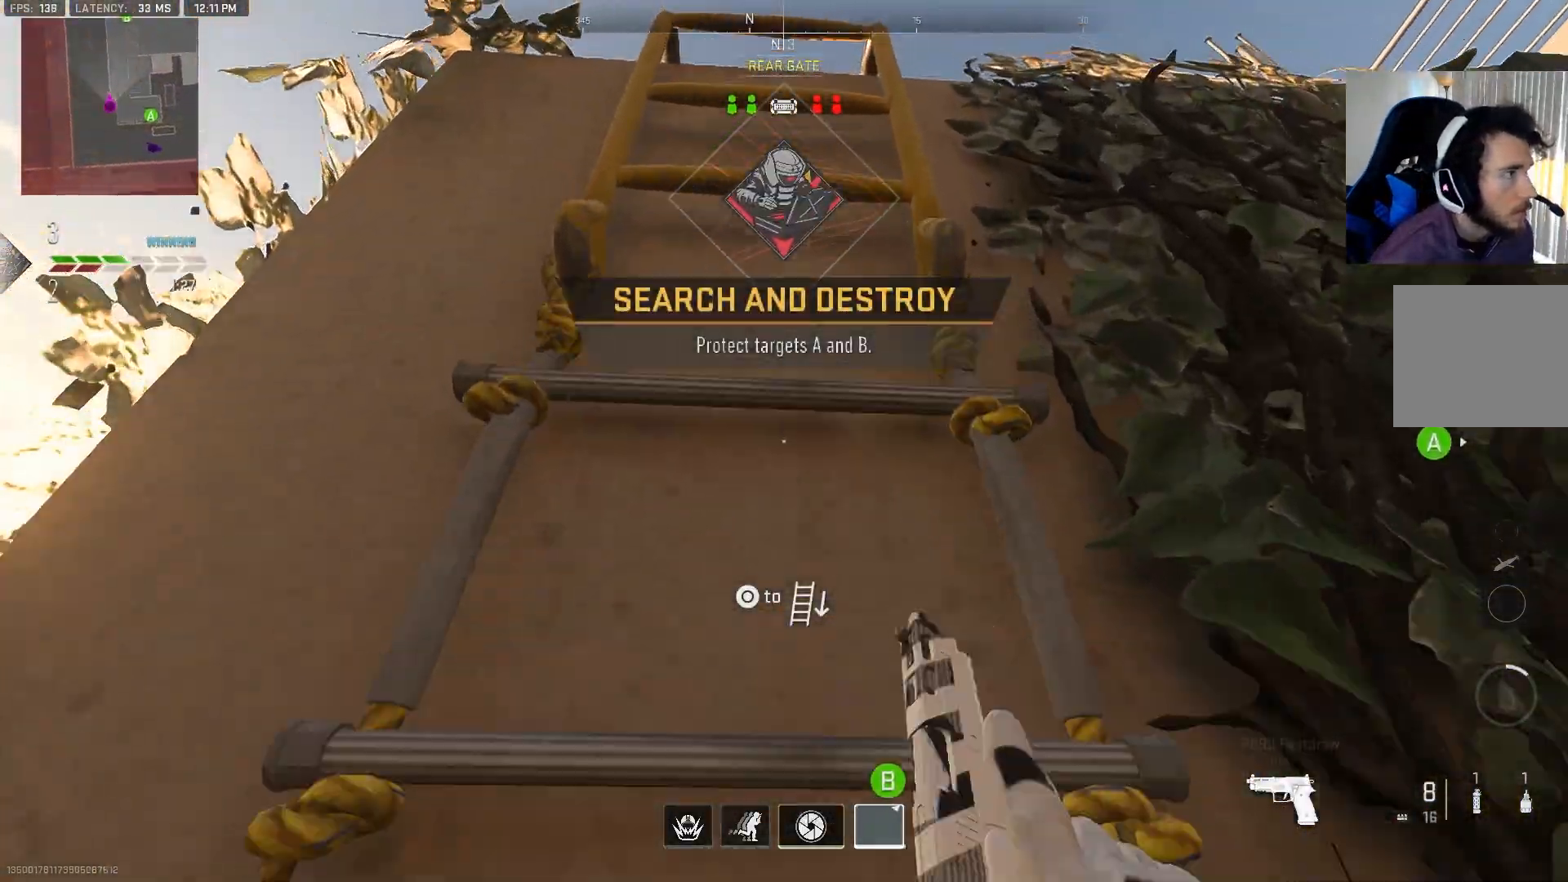
{"buttons": [], "left_stick": "up", "right_stick": "center", "events": [[133, "right_stick", "center"], [317, "right_stick", "down"], [500, "right_stick", "center"]]}
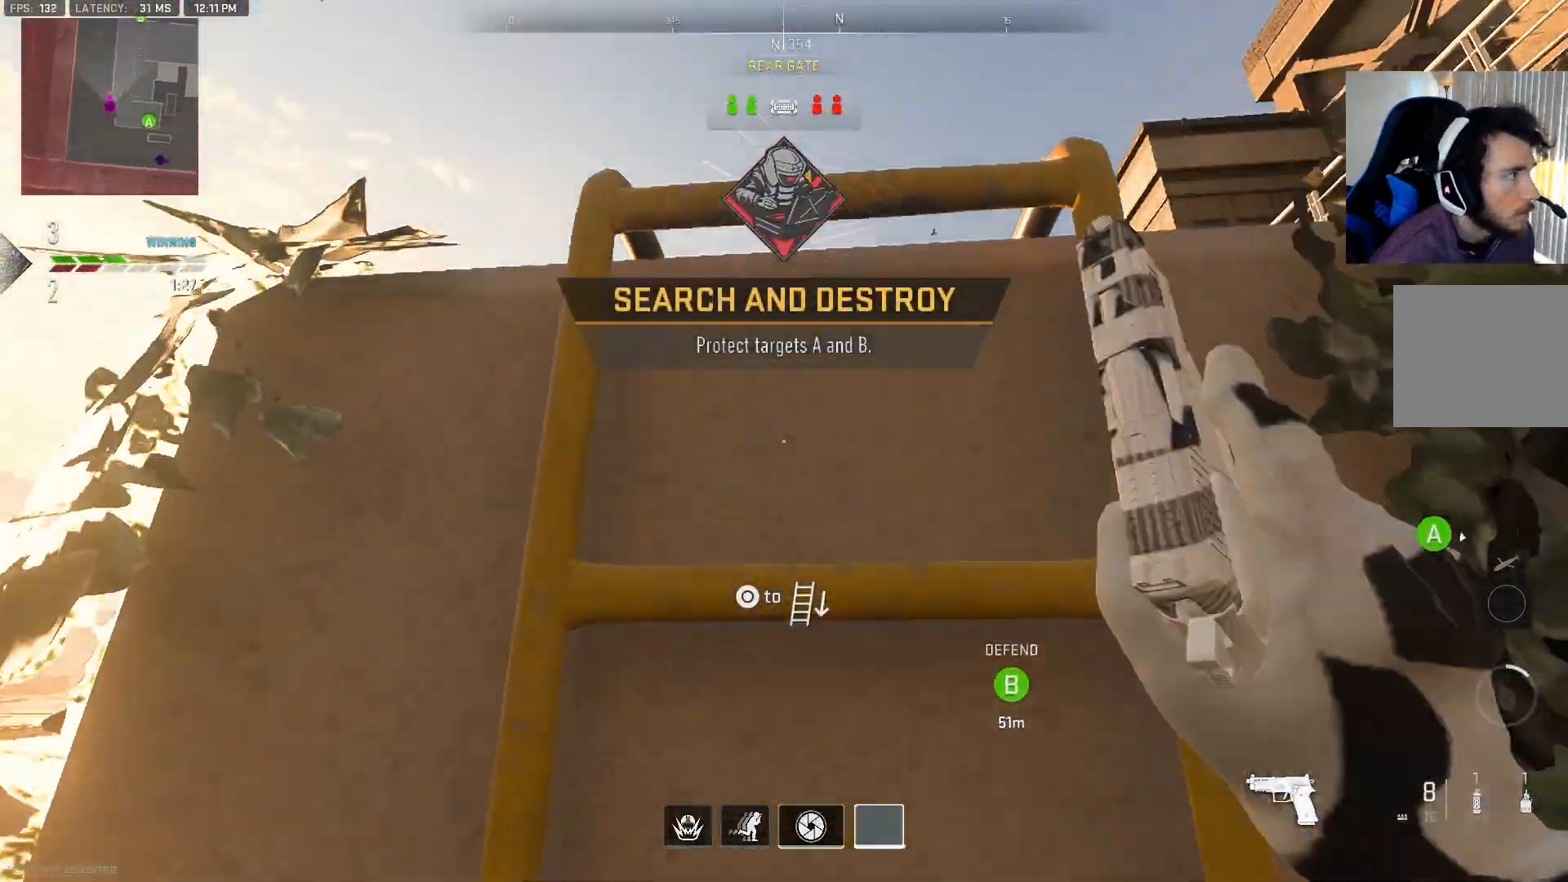
{"buttons": [], "left_stick": "up", "right_stick": "center", "events": [[150, "right_stick", "down"], [317, "right_stick", "center"]]}
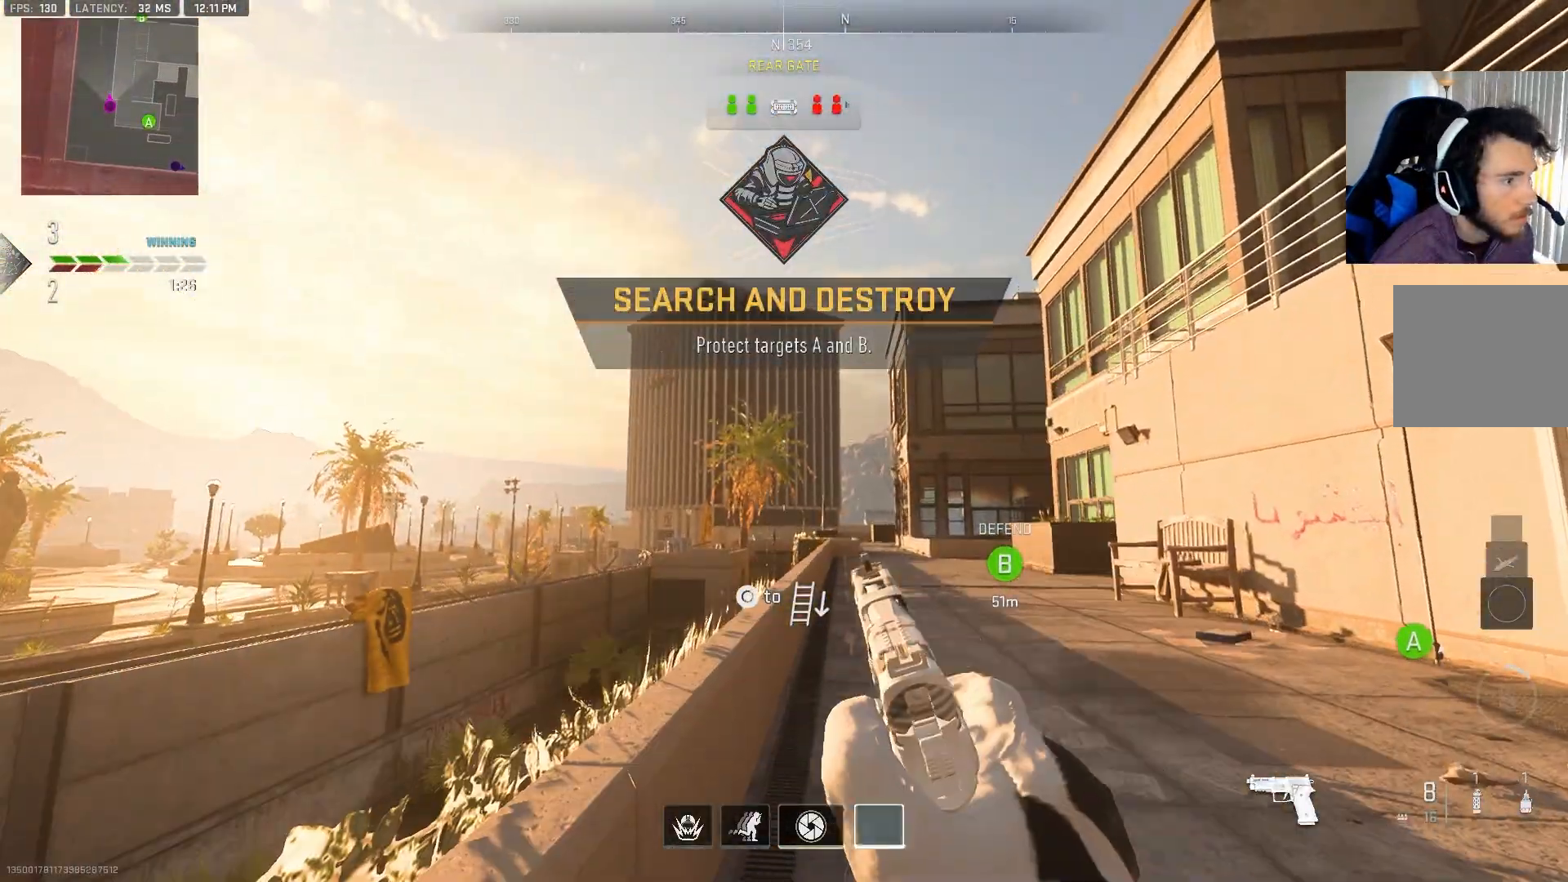
{"buttons": [], "left_stick": "up", "right_stick": "down", "events": [[67, "right_stick", "down-right"], [183, "right_stick", "center"], [467, "right_stick", "down"]]}
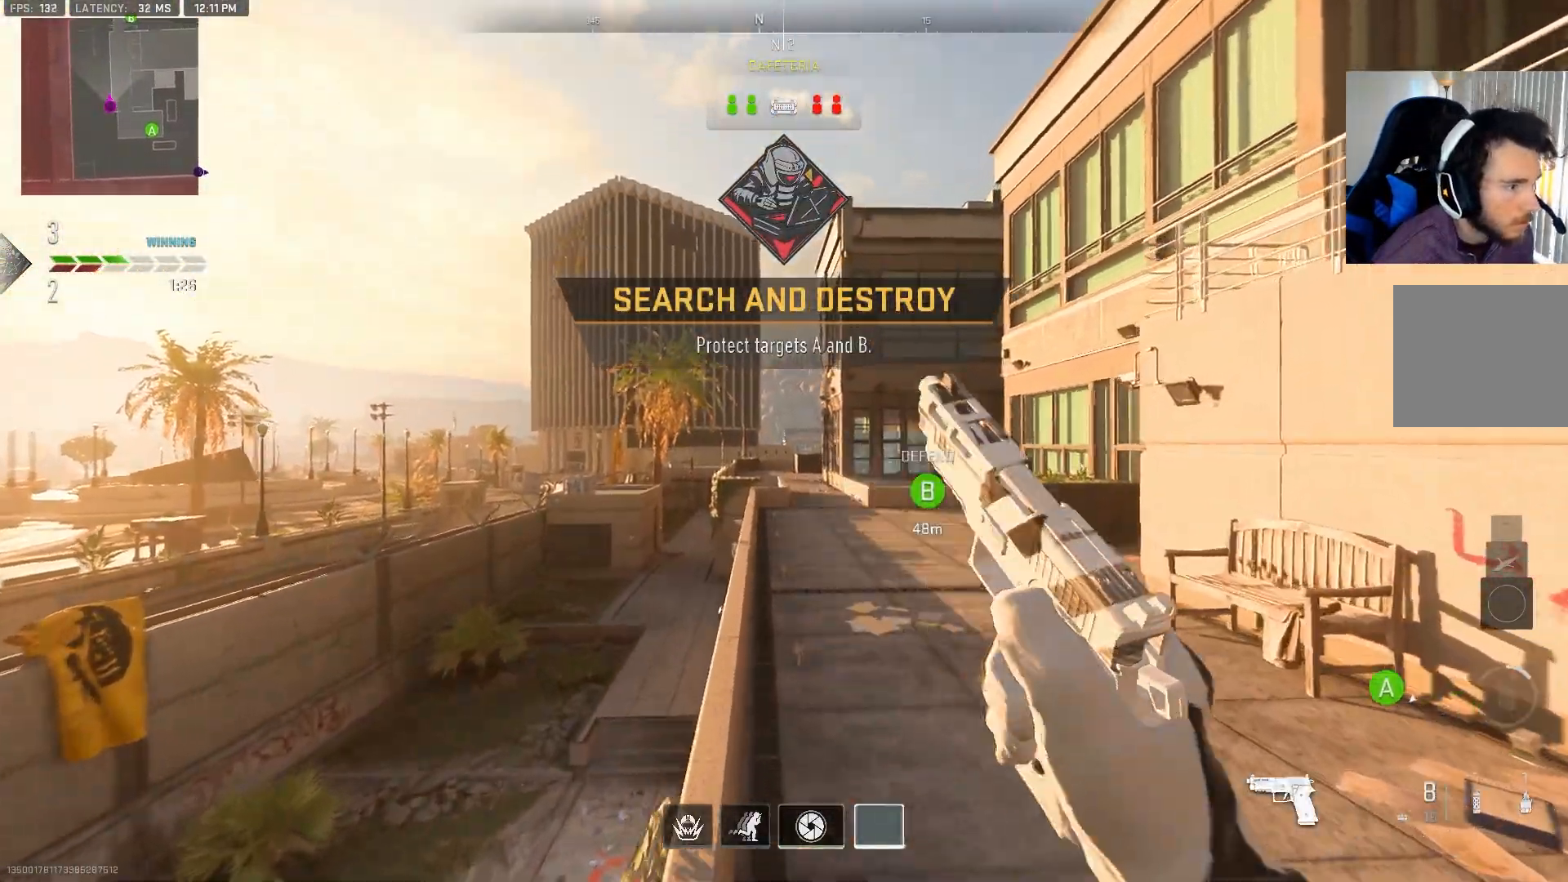
{"buttons": [], "left_stick": "up", "right_stick": "center", "events": [[83, "right_stick", "center"], [267, "right_stick", "down"], [383, "right_stick", "center"]]}
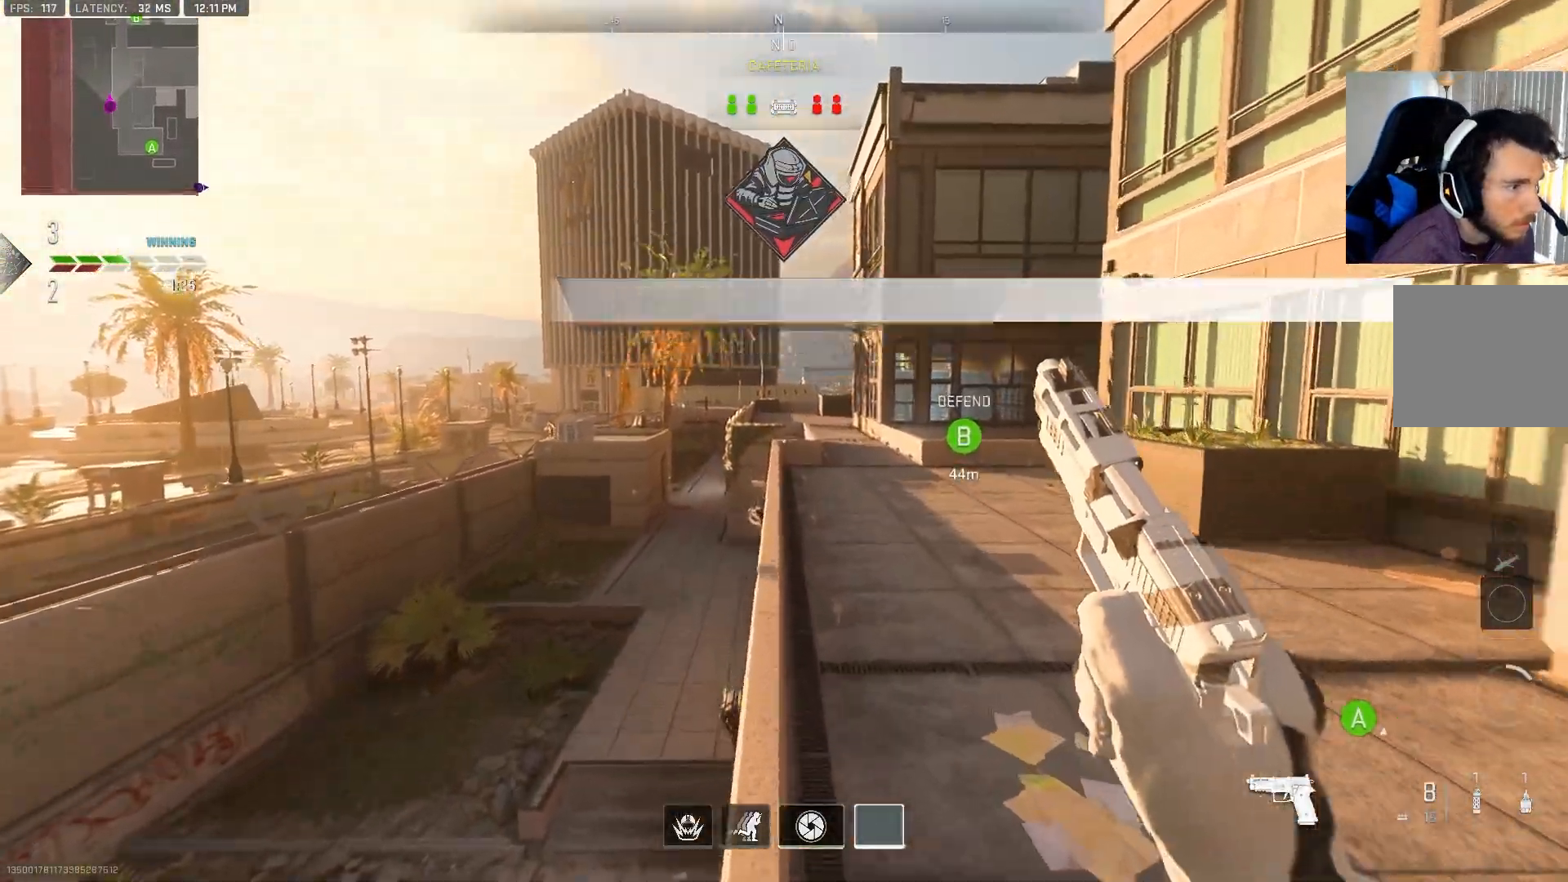
{"buttons": [], "left_stick": "up", "right_stick": "center", "events": []}
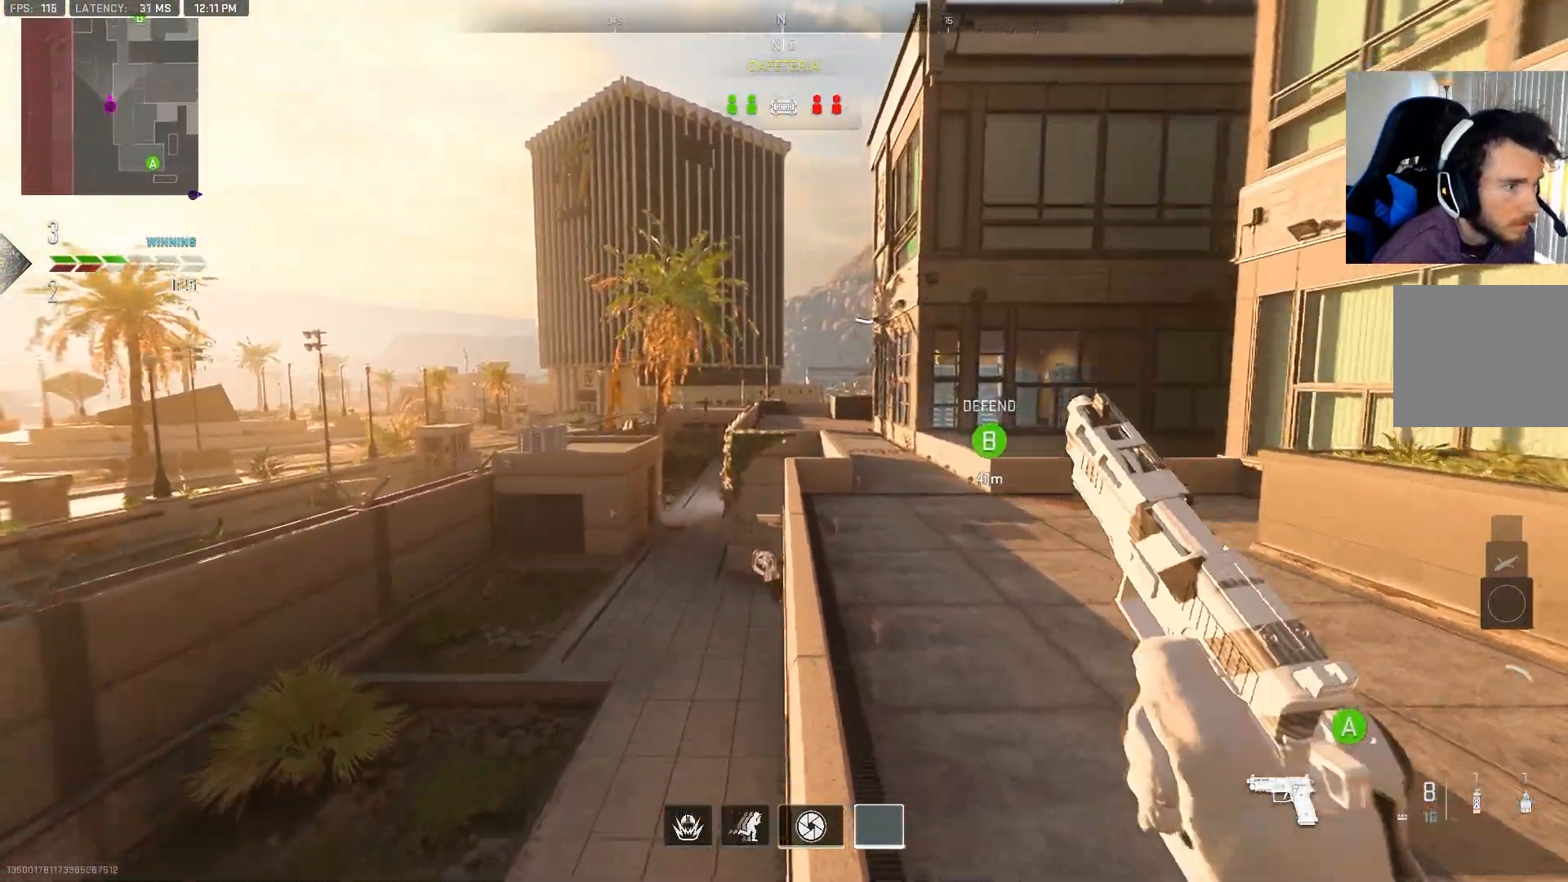
{"buttons": [], "left_stick": "up", "right_stick": "center", "events": [[367, "right_stick", "down"], [483, "right_stick", "center"]]}
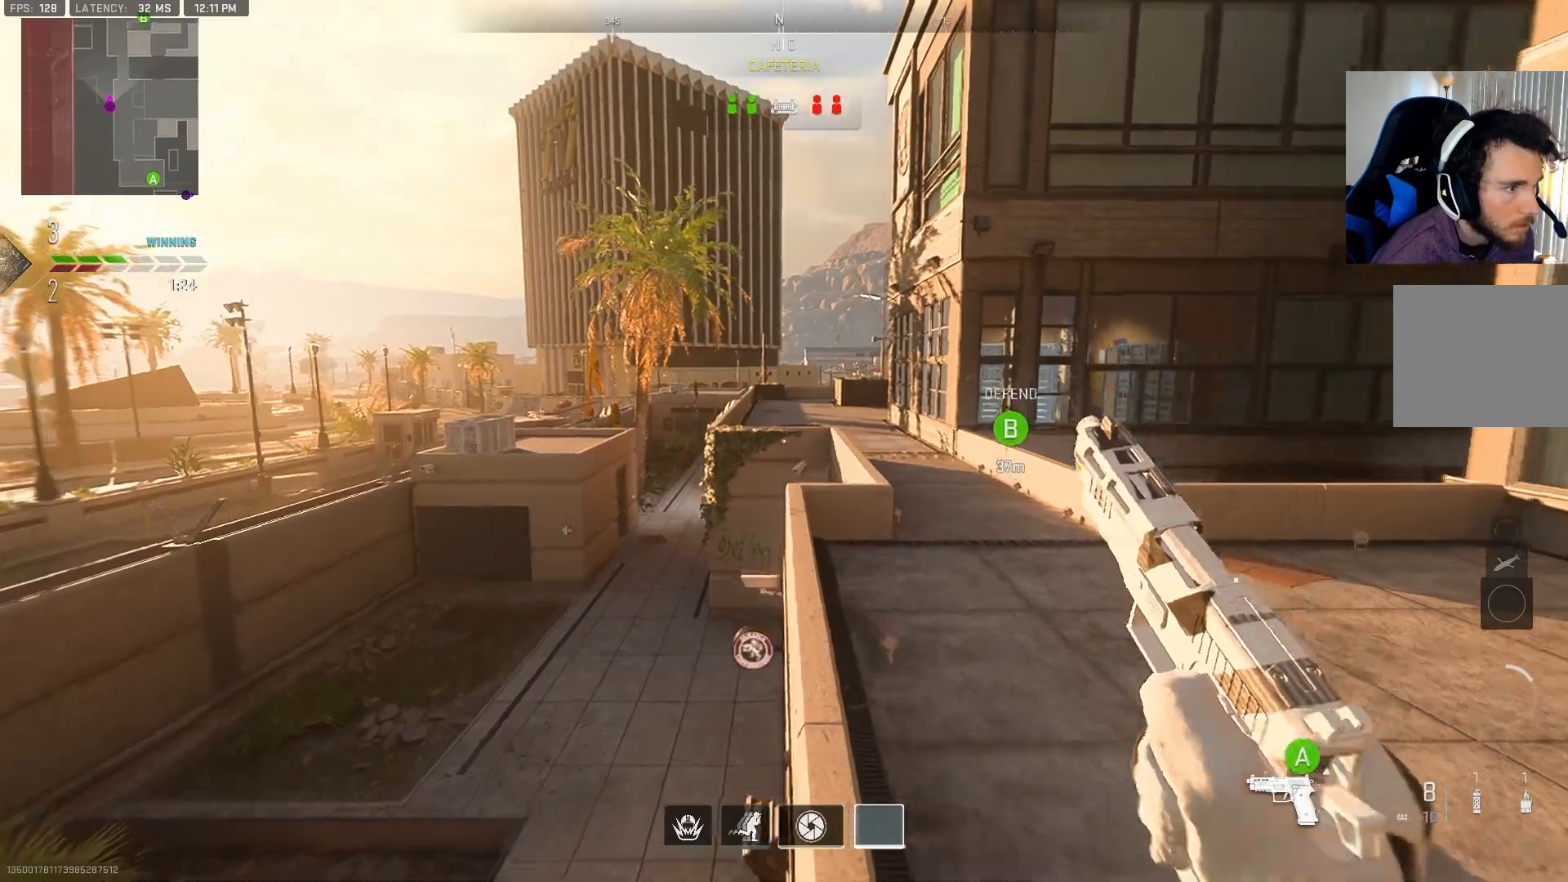
{"buttons": [], "left_stick": "up", "right_stick": "center", "events": [[267, "right_stick", "down-right"], [383, "right_stick", "center"]]}
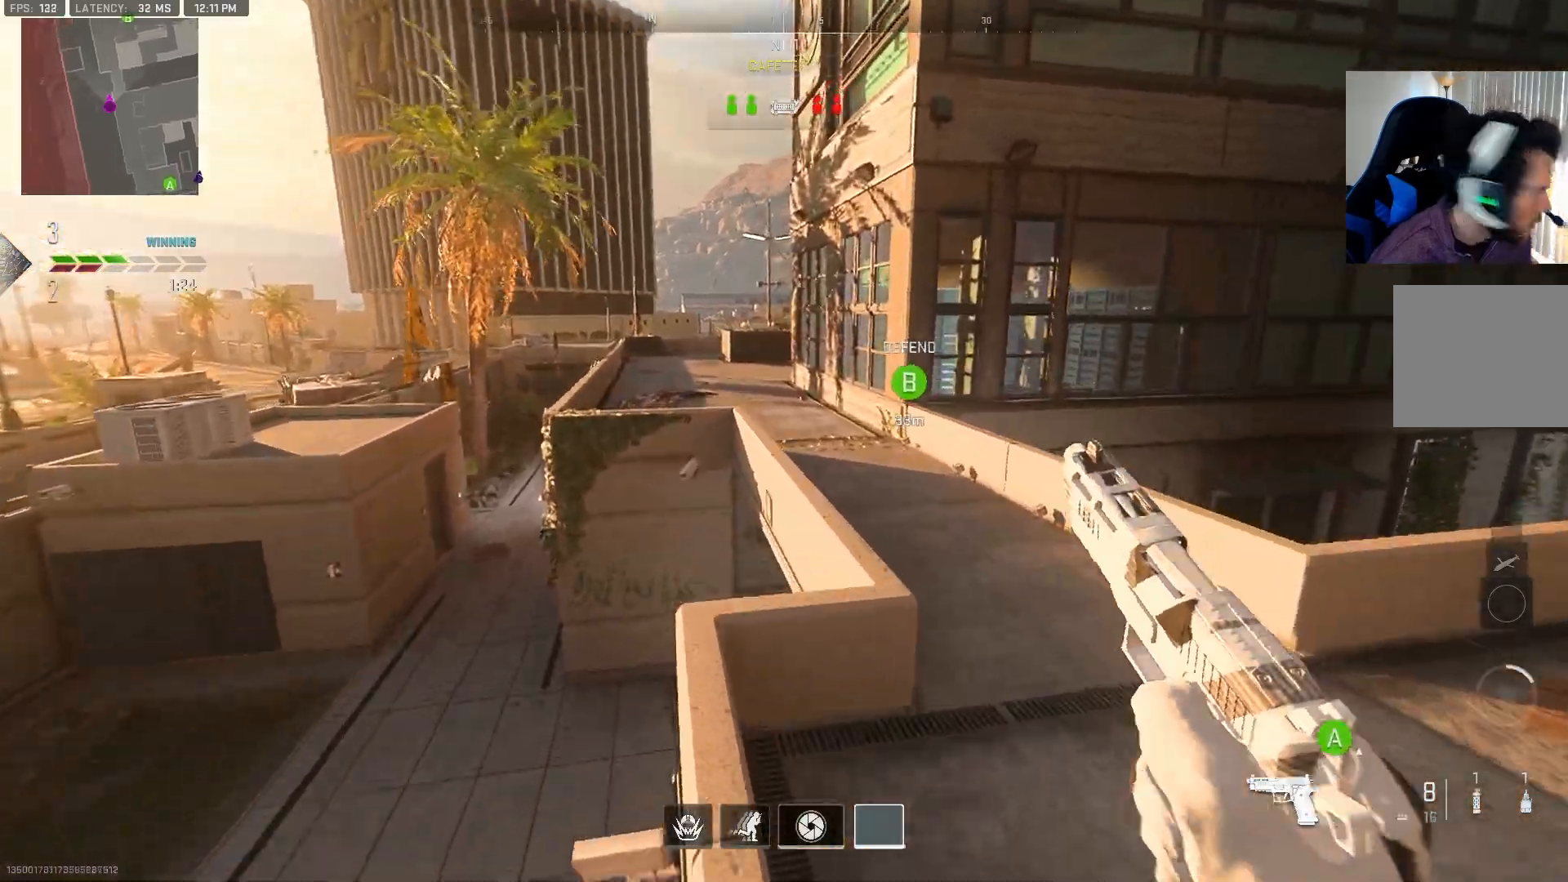
{"buttons": [], "left_stick": "up", "right_stick": "left", "events": [[200, "right_stick", "right"], [383, "right_stick", "left"]]}
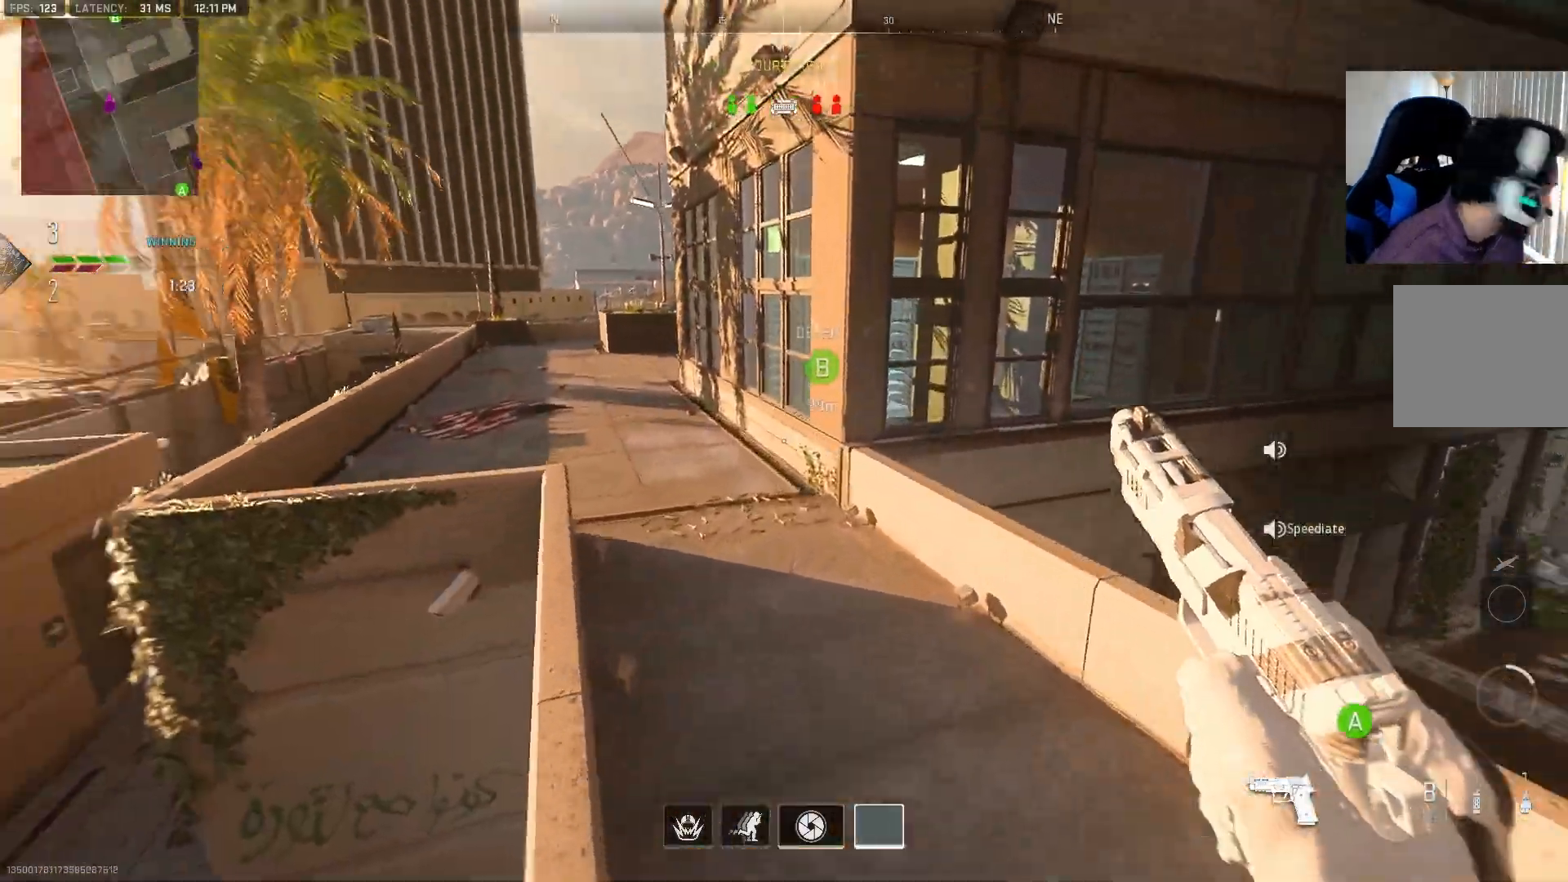
{"buttons": [], "left_stick": "up", "right_stick": "center", "events": [[67, "right_stick", "center"], [283, "right_stick", "up-left"], [417, "right_stick", "center"]]}
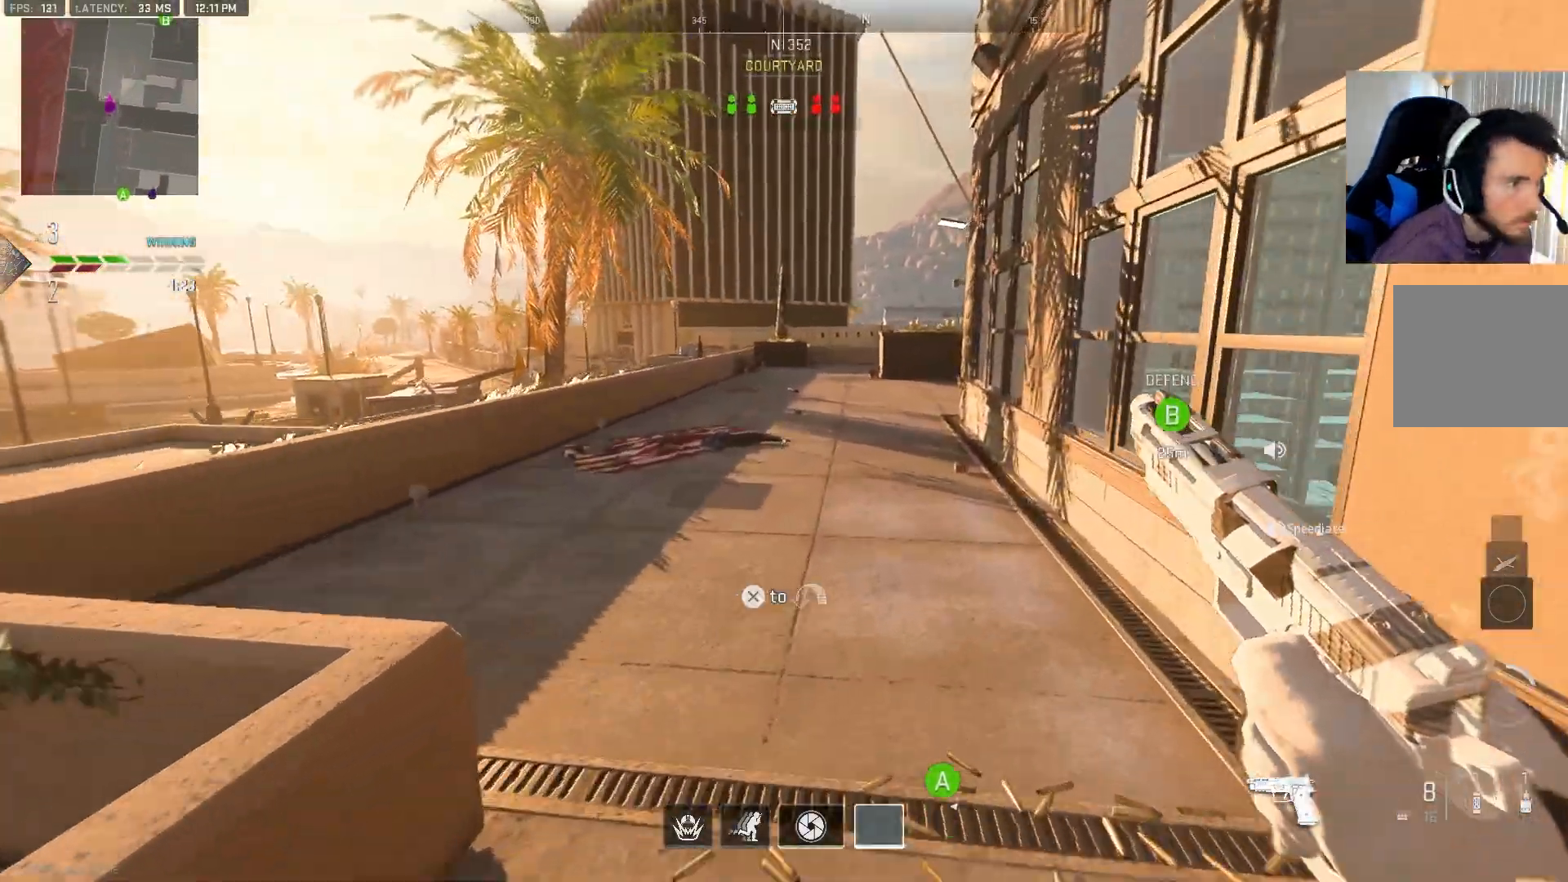
{"buttons": [], "left_stick": "up", "right_stick": "right", "events": [[100, "right_stick", "up-right"], [167, "TRIANGLE", "down"], [200, "right_stick", "right"], [300, "TRIANGLE", "up"]]}
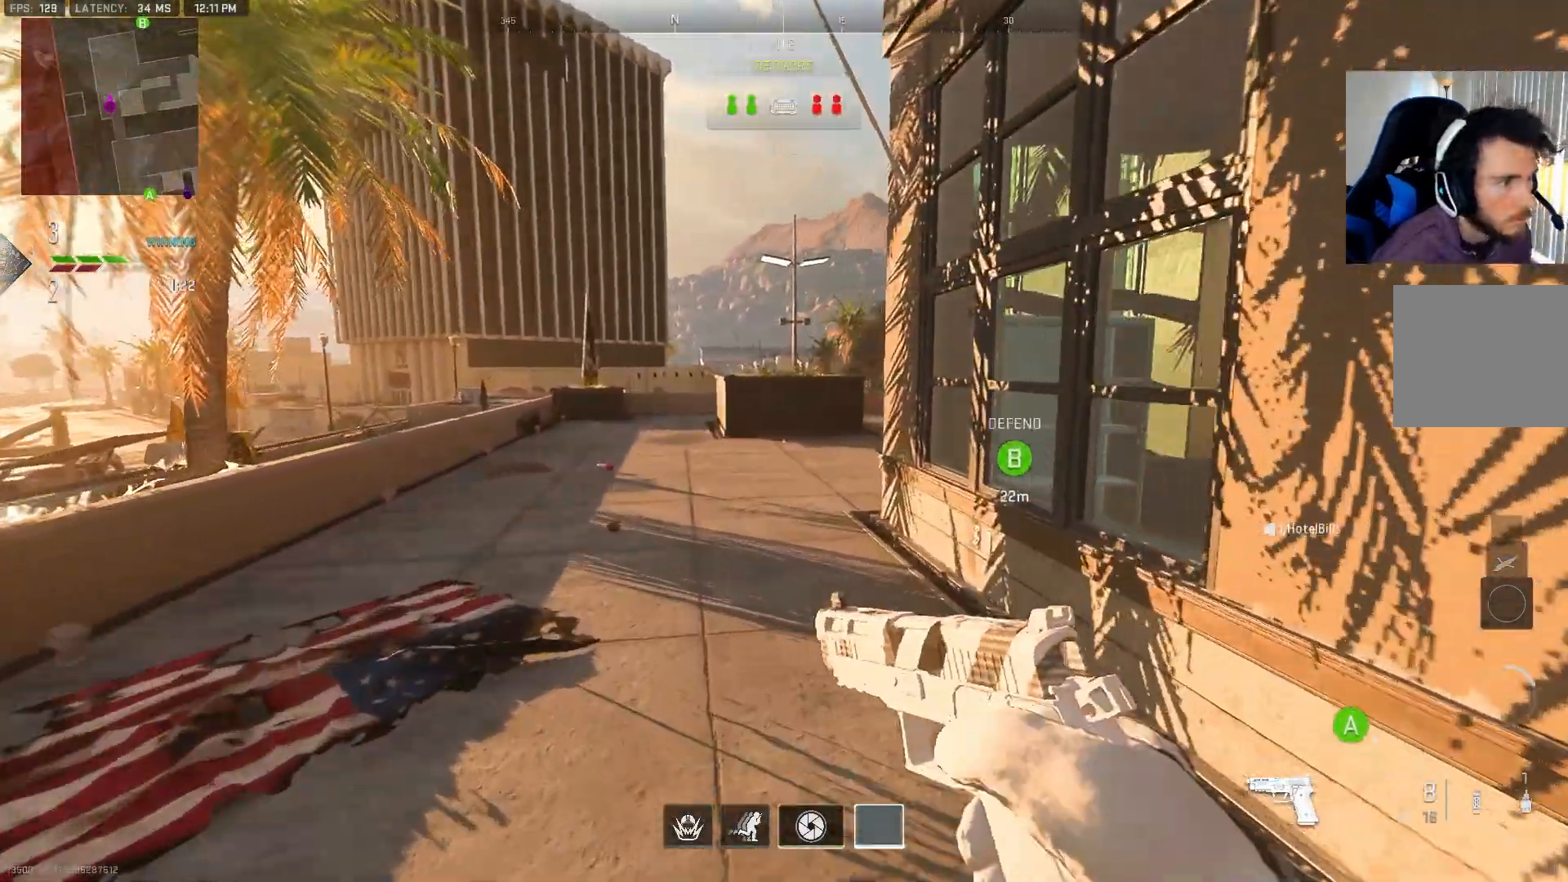
{"buttons": [], "left_stick": "up-left", "right_stick": "right", "events": [[83, "right_stick", "center"], [350, "right_stick", "right"], [433, "left_stick", "up-left"]]}
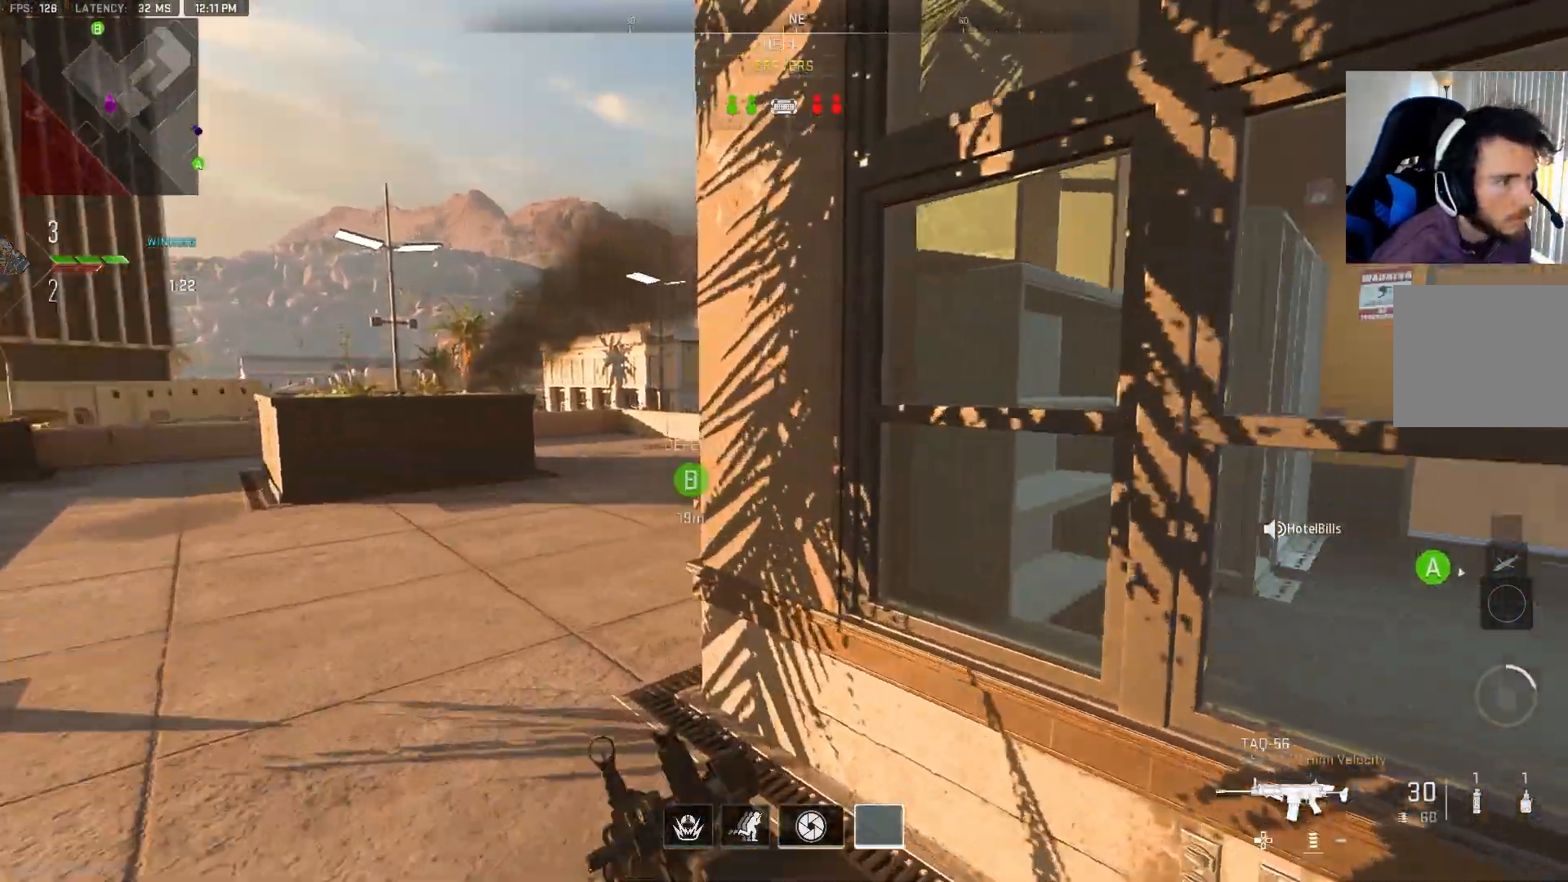
{"buttons": [], "left_stick": "right", "right_stick": "right", "events": [[467, "left_stick", "right"]]}
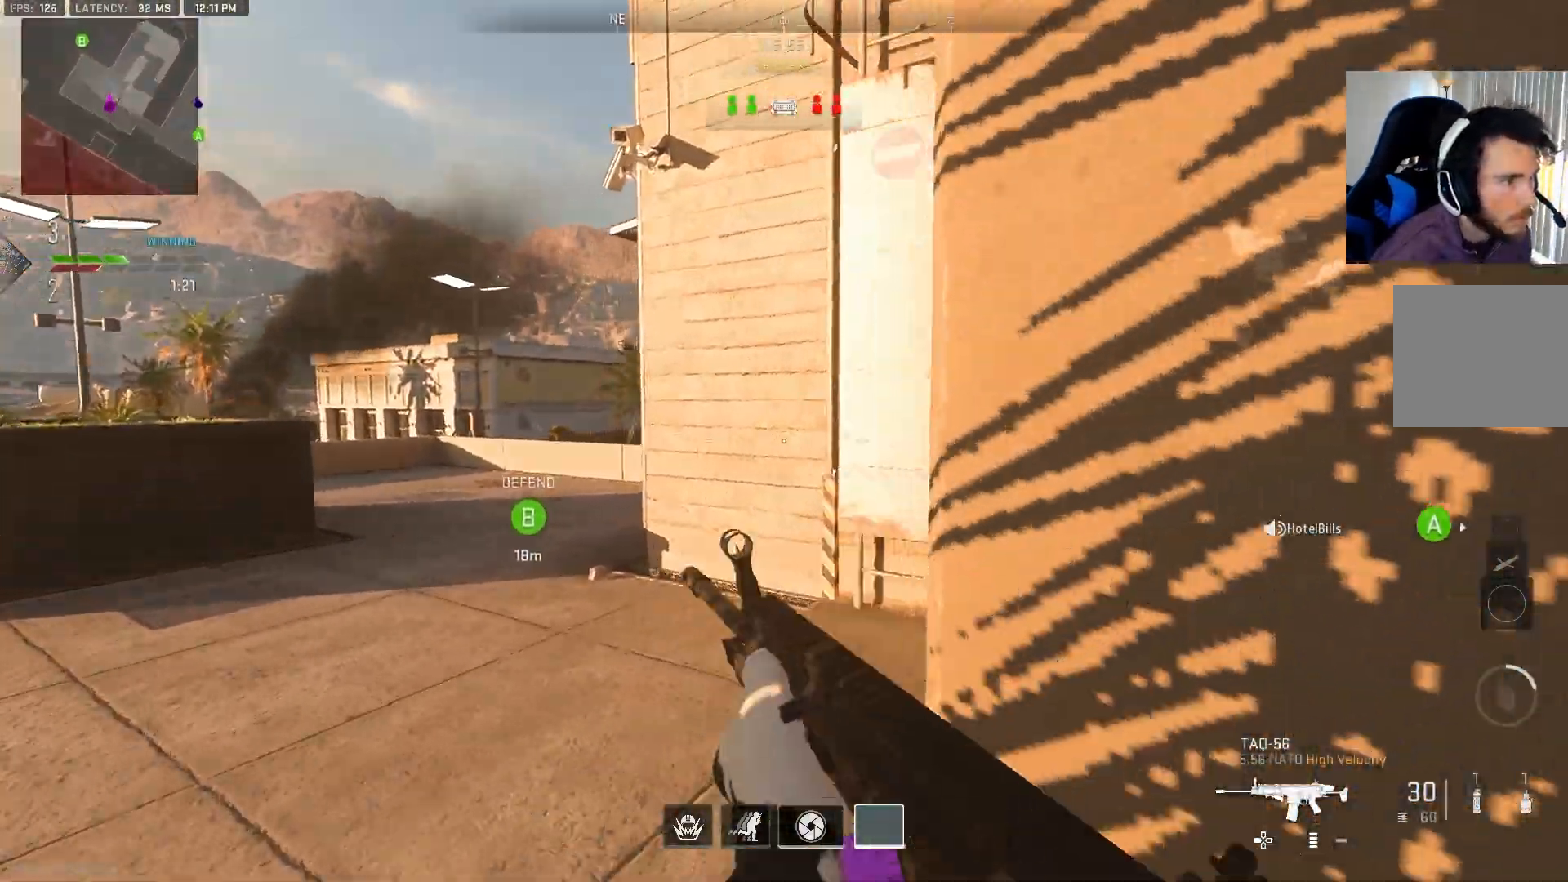
{"buttons": [], "left_stick": "left", "right_stick": "center", "events": [[167, "left_stick", "down-left"], [183, "right_stick", "up-left"], [267, "left_stick", "left"], [300, "right_stick", "left"], [400, "right_stick", "center"]]}
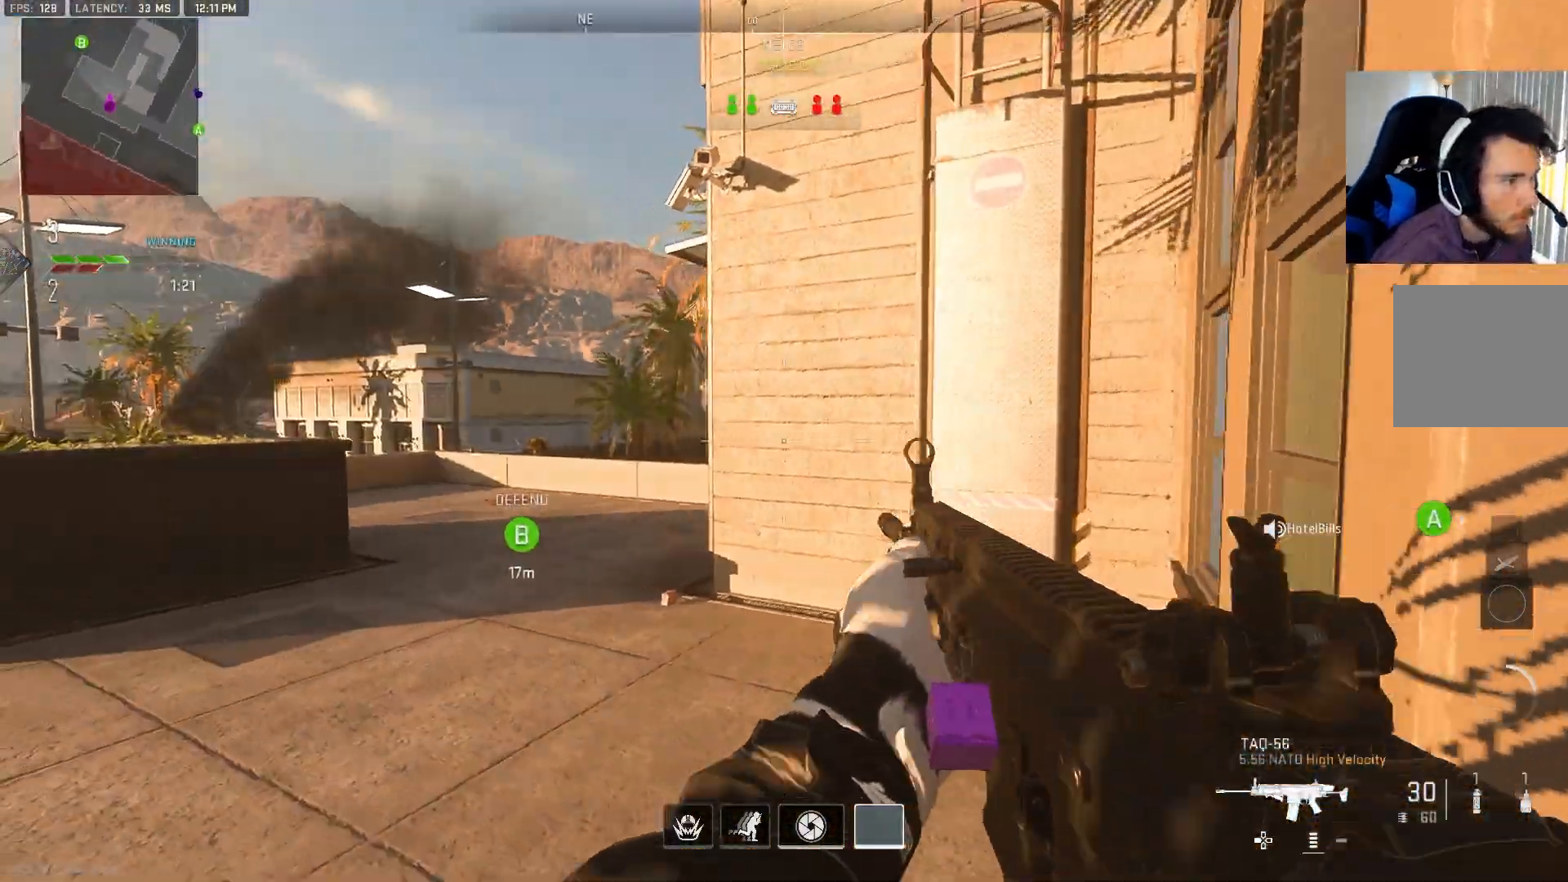
{"buttons": ["L2"], "left_stick": "left", "right_stick": "up-right", "events": [[67, "CIRCLE", "down"], [117, "L2", "down"], [200, "CIRCLE", "up"], [200, "right_stick", "up"], [300, "right_stick", "center"], [383, "right_stick", "up-right"]]}
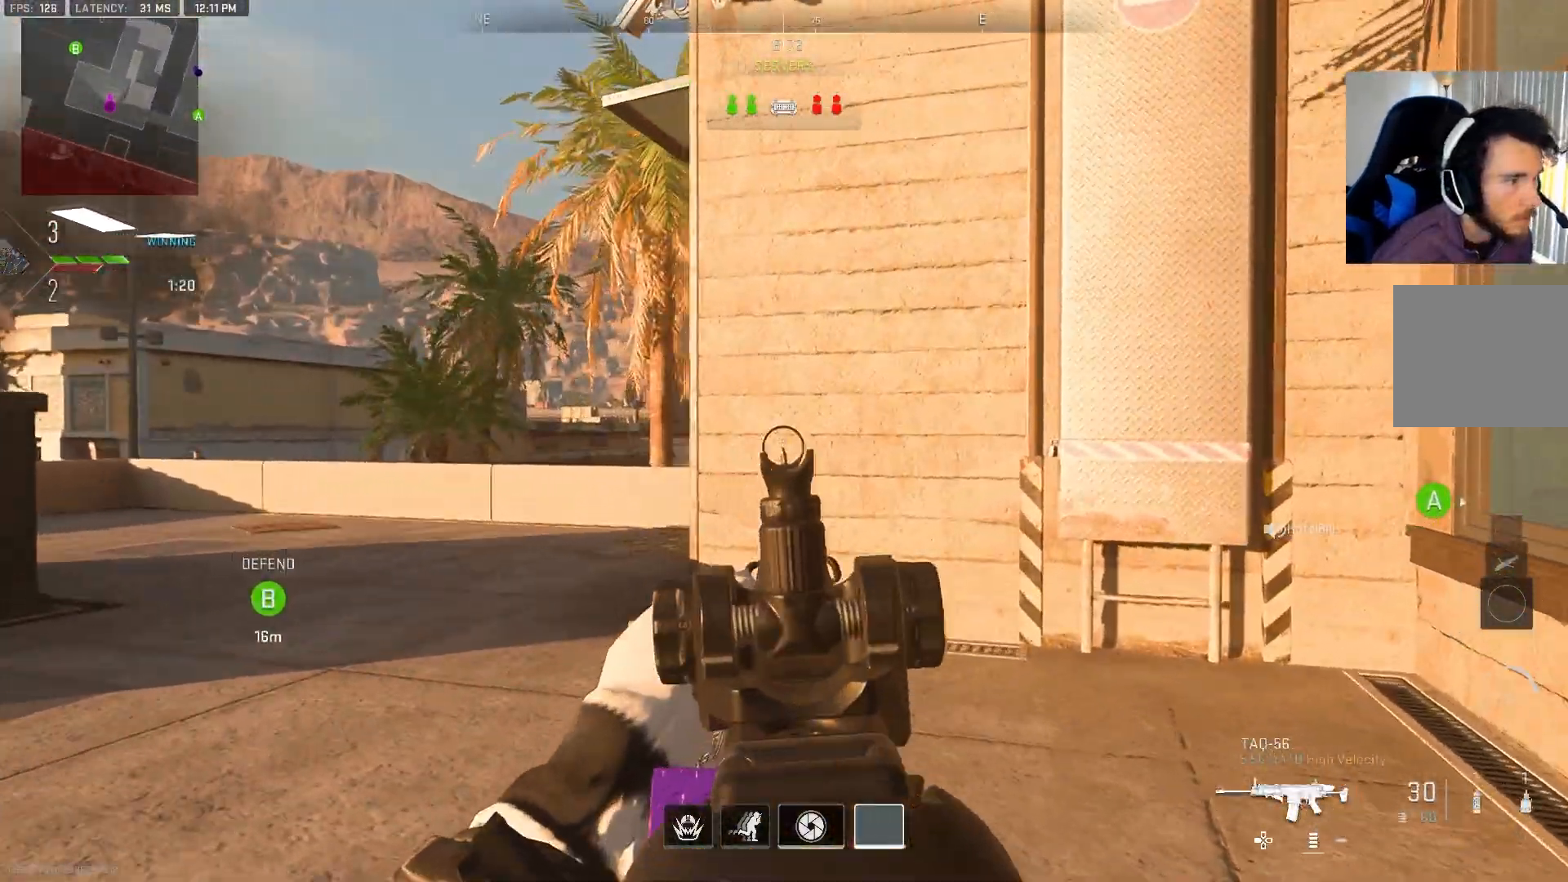
{"buttons": ["L2"], "left_stick": "left", "right_stick": "up", "events": [[17, "right_stick", "center"], [183, "right_stick", "up"], [317, "right_stick", "center"], [400, "right_stick", "up"]]}
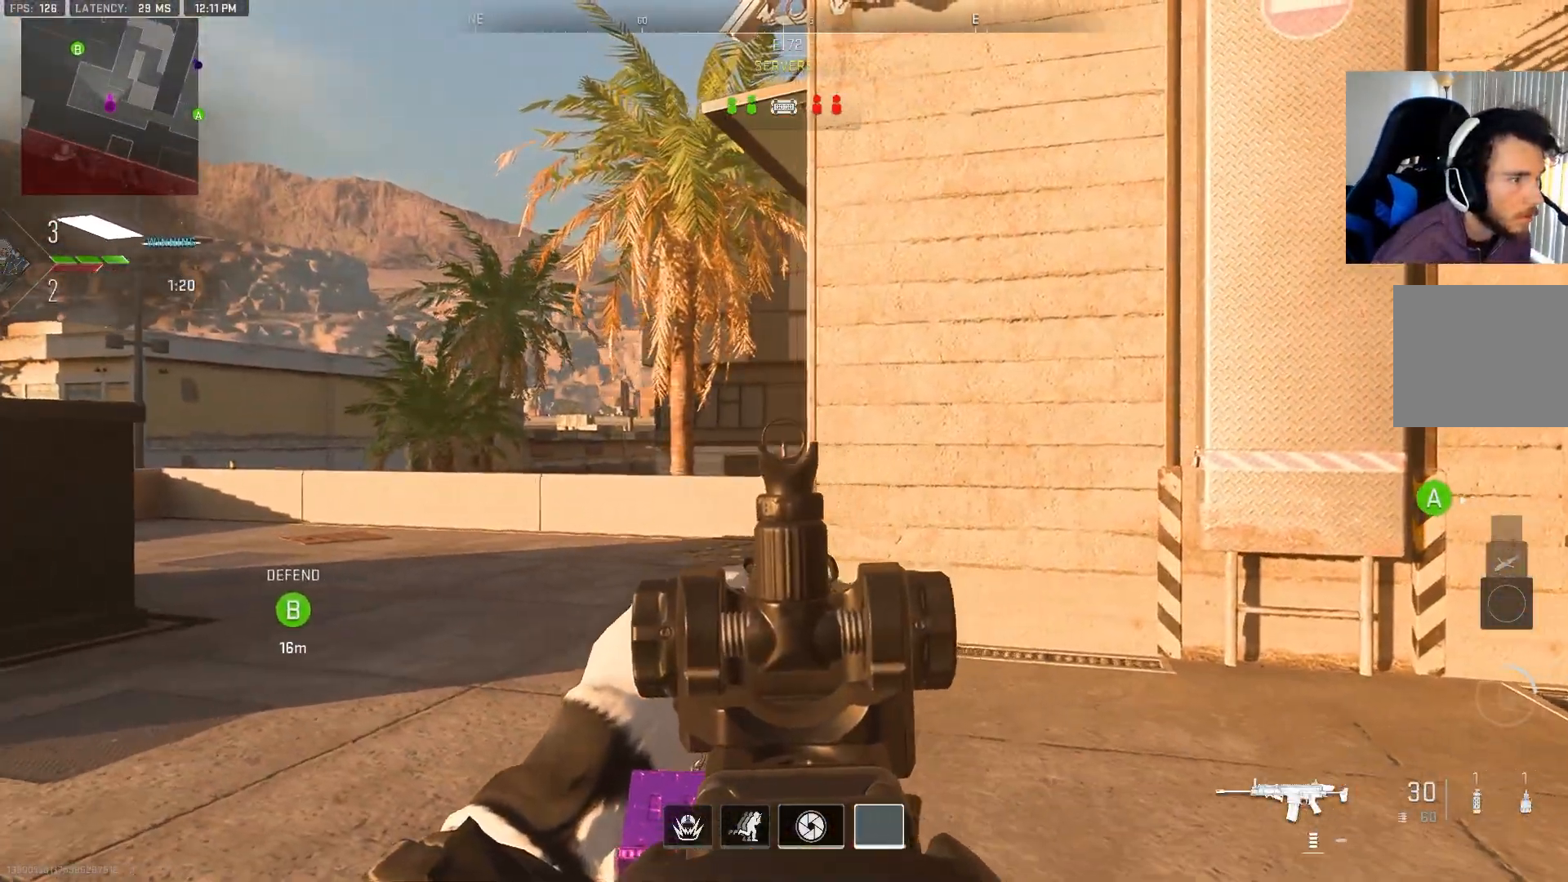
{"buttons": ["L2"], "left_stick": "center", "right_stick": "center", "events": [[17, "left_stick", "center"], [17, "right_stick", "up-right"], [183, "left_stick", "left"], [300, "right_stick", "center"], [500, "left_stick", "center"]]}
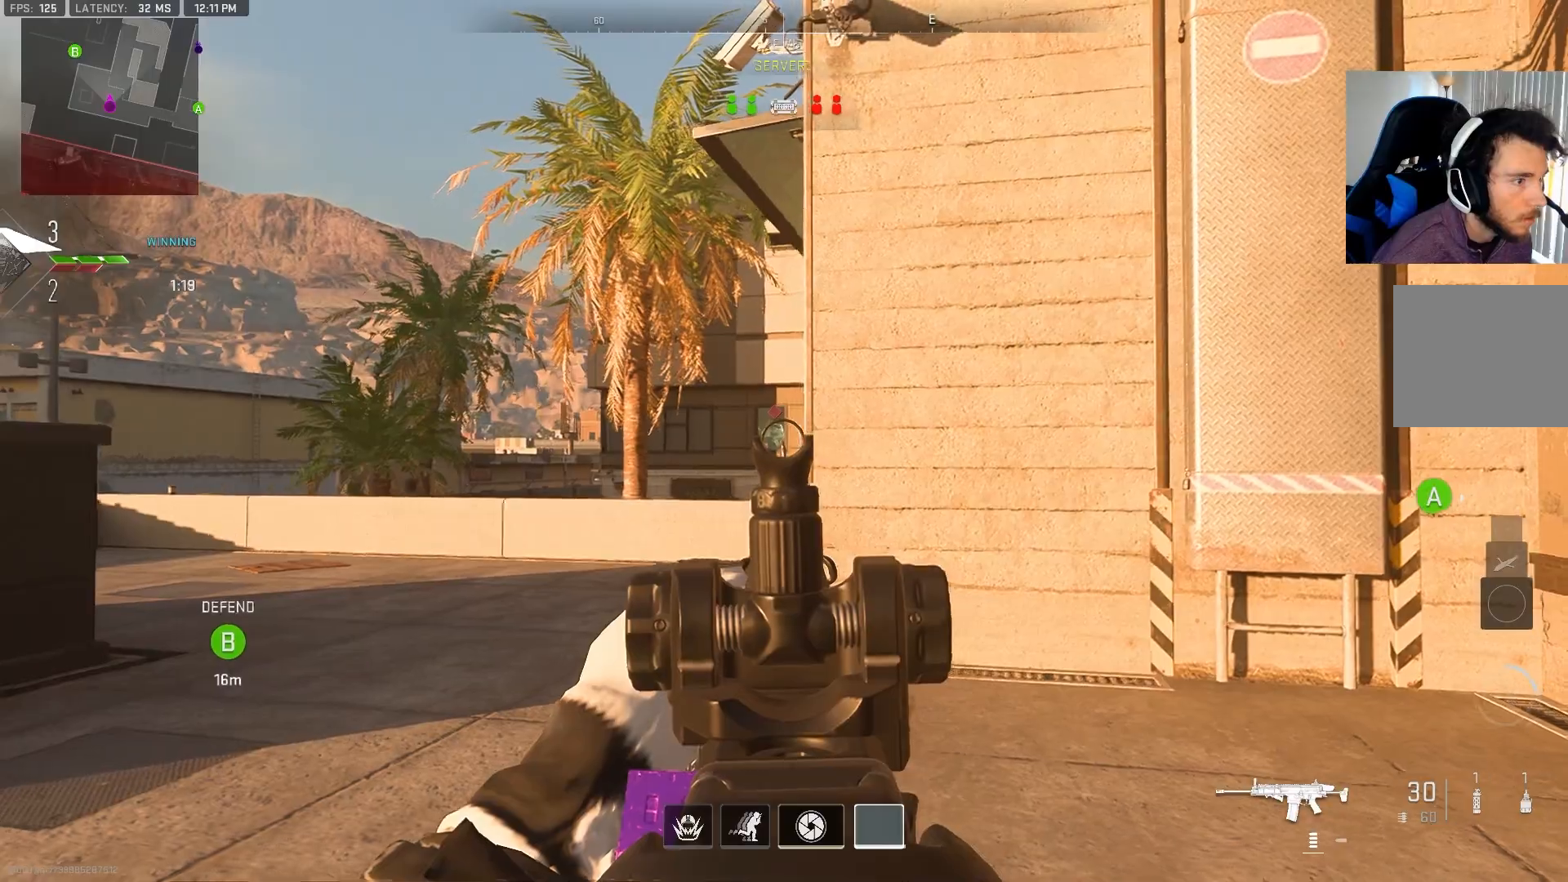
{"buttons": ["L2", "R1", "R2"], "left_stick": "left", "right_stick": "center", "events": [[50, "right_stick", "down"], [133, "right_stick", "center"], [167, "R2", "down"], [200, "left_stick", "left"], [217, "R1", "down"], [217, "right_stick", "up"], [267, "right_stick", "center"], [367, "right_stick", "down"], [450, "right_stick", "center"]]}
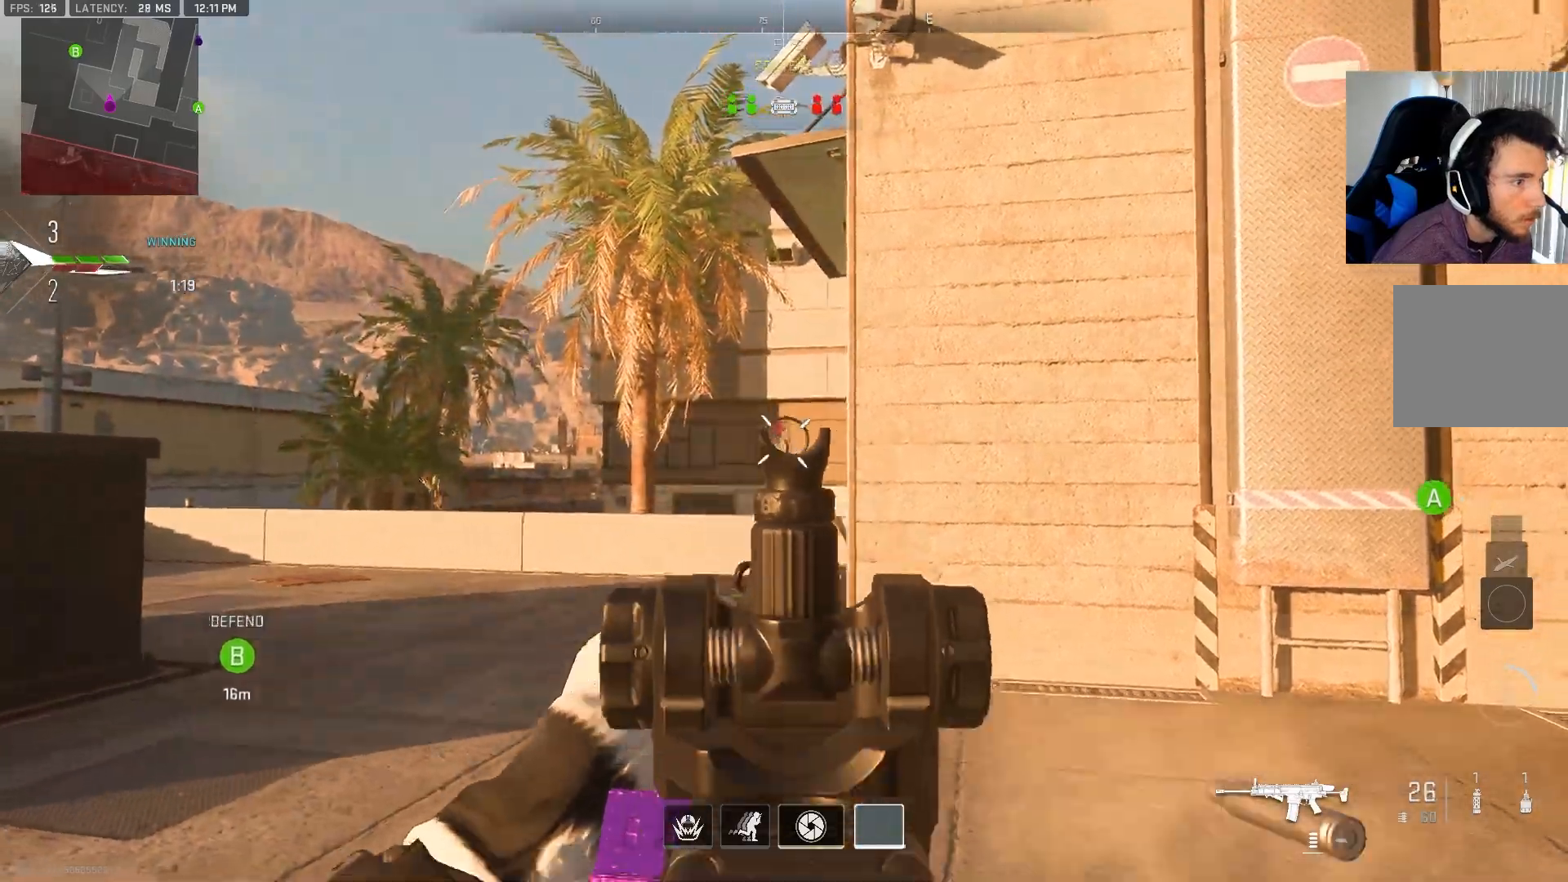
{"buttons": ["L2", "R1", "R2"], "left_stick": "left", "right_stick": "center", "events": [[33, "right_stick", "down"], [167, "left_stick", "up-right"], [233, "R1", "up"], [283, "R1", "down"], [400, "left_stick", "left"], [467, "right_stick", "center"]]}
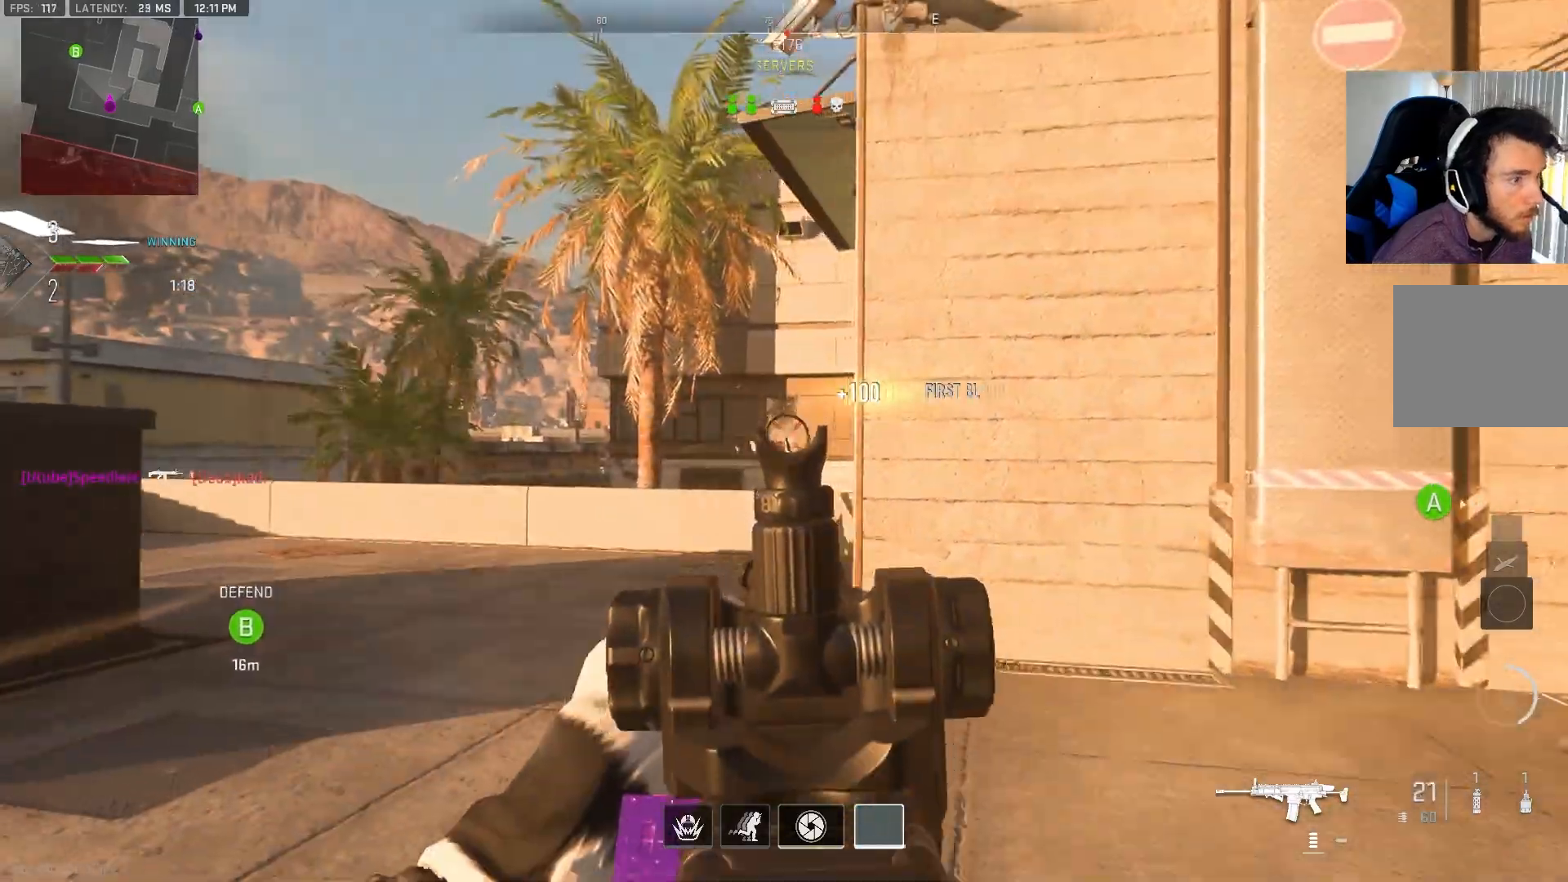
{"buttons": ["L3"], "left_stick": "up", "right_stick": "center", "events": [[33, "R1", "up"], [100, "left_stick", "center"], [117, "L2", "up"], [150, "left_stick", "up-left"], [200, "R2", "up"], [200, "right_stick", "down-left"], [233, "left_stick", "up"], [317, "L3", "down"], [417, "right_stick", "center"]]}
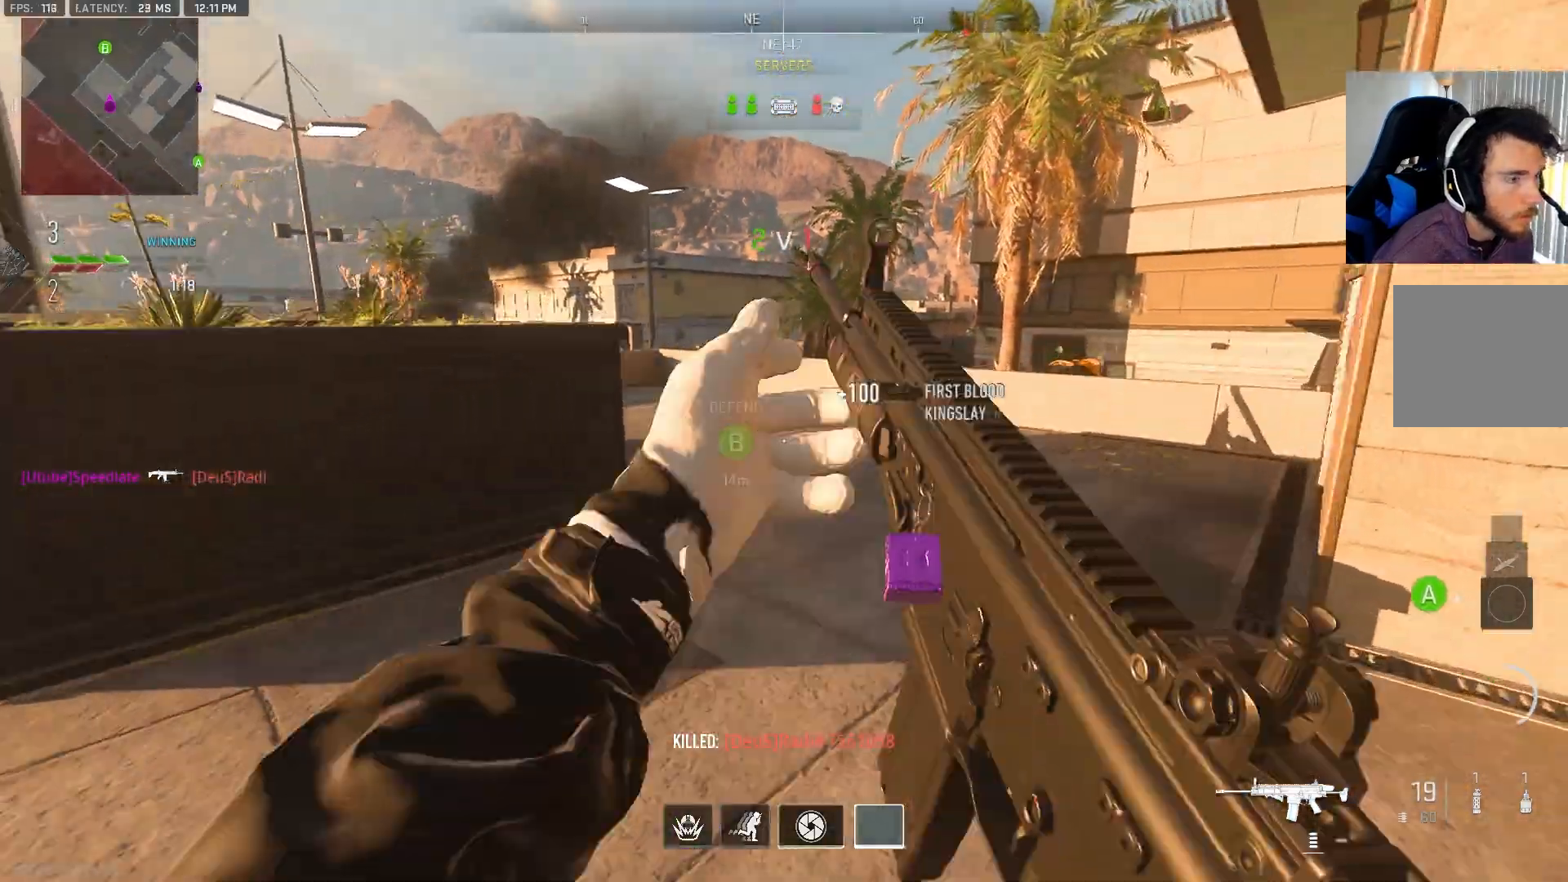
{"buttons": [], "left_stick": "up-right", "right_stick": "left", "events": [[33, "L3", "up"], [33, "left_stick", "up-right"], [67, "right_stick", "right"], [267, "right_stick", "center"], [400, "right_stick", "left"]]}
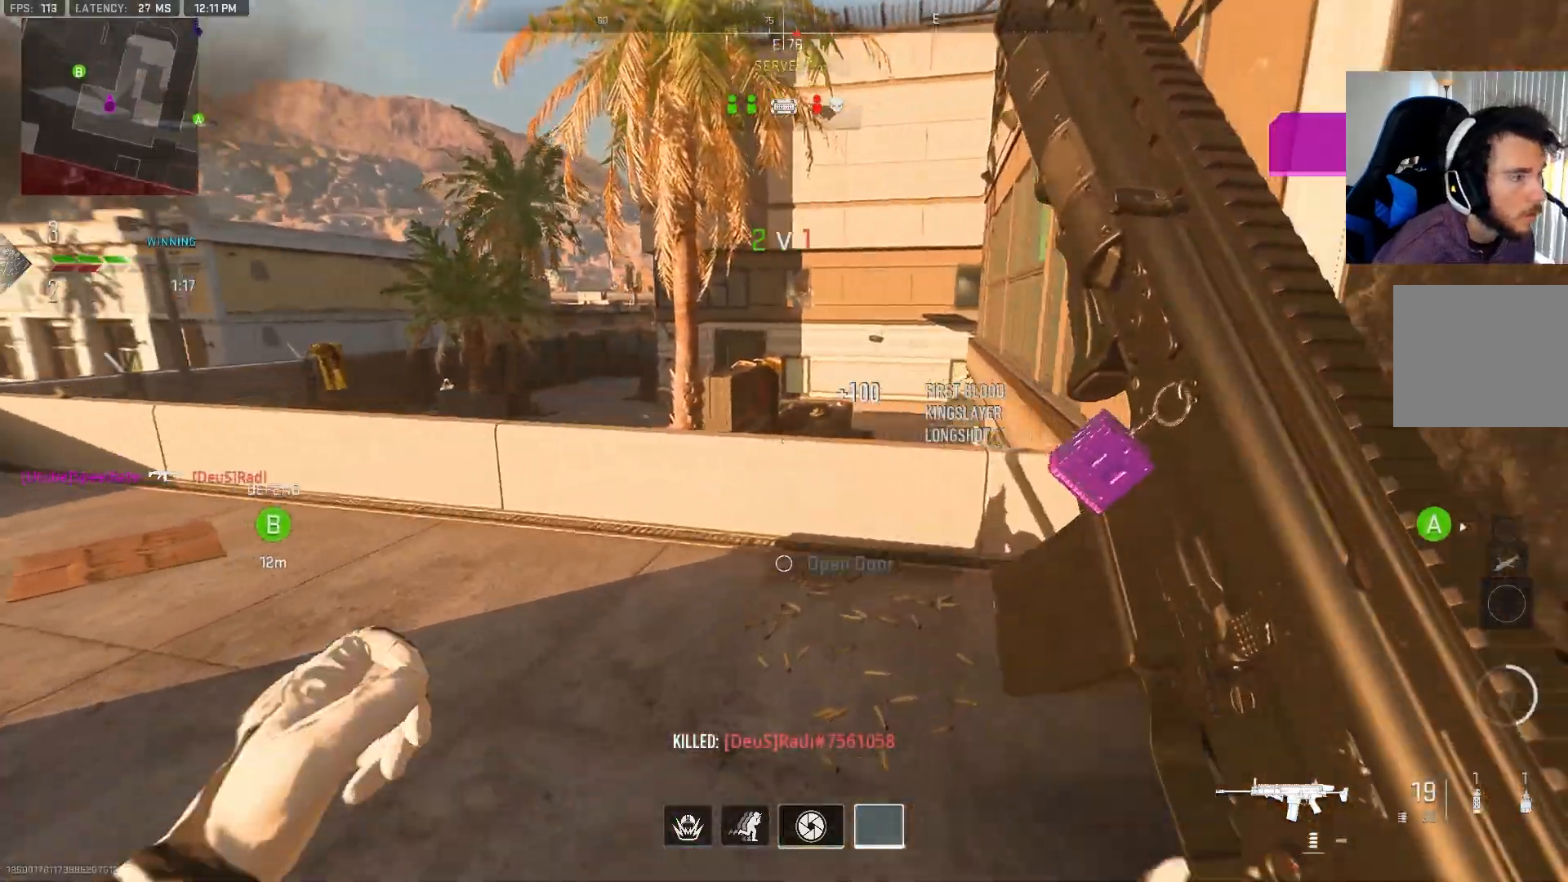
{"buttons": ["L2"], "left_stick": "up-right", "right_stick": "center", "events": [[67, "CROSS", "down"], [150, "right_stick", "center"], [200, "CROSS", "up"], [267, "L2", "down"], [350, "right_stick", "up"], [450, "right_stick", "center"]]}
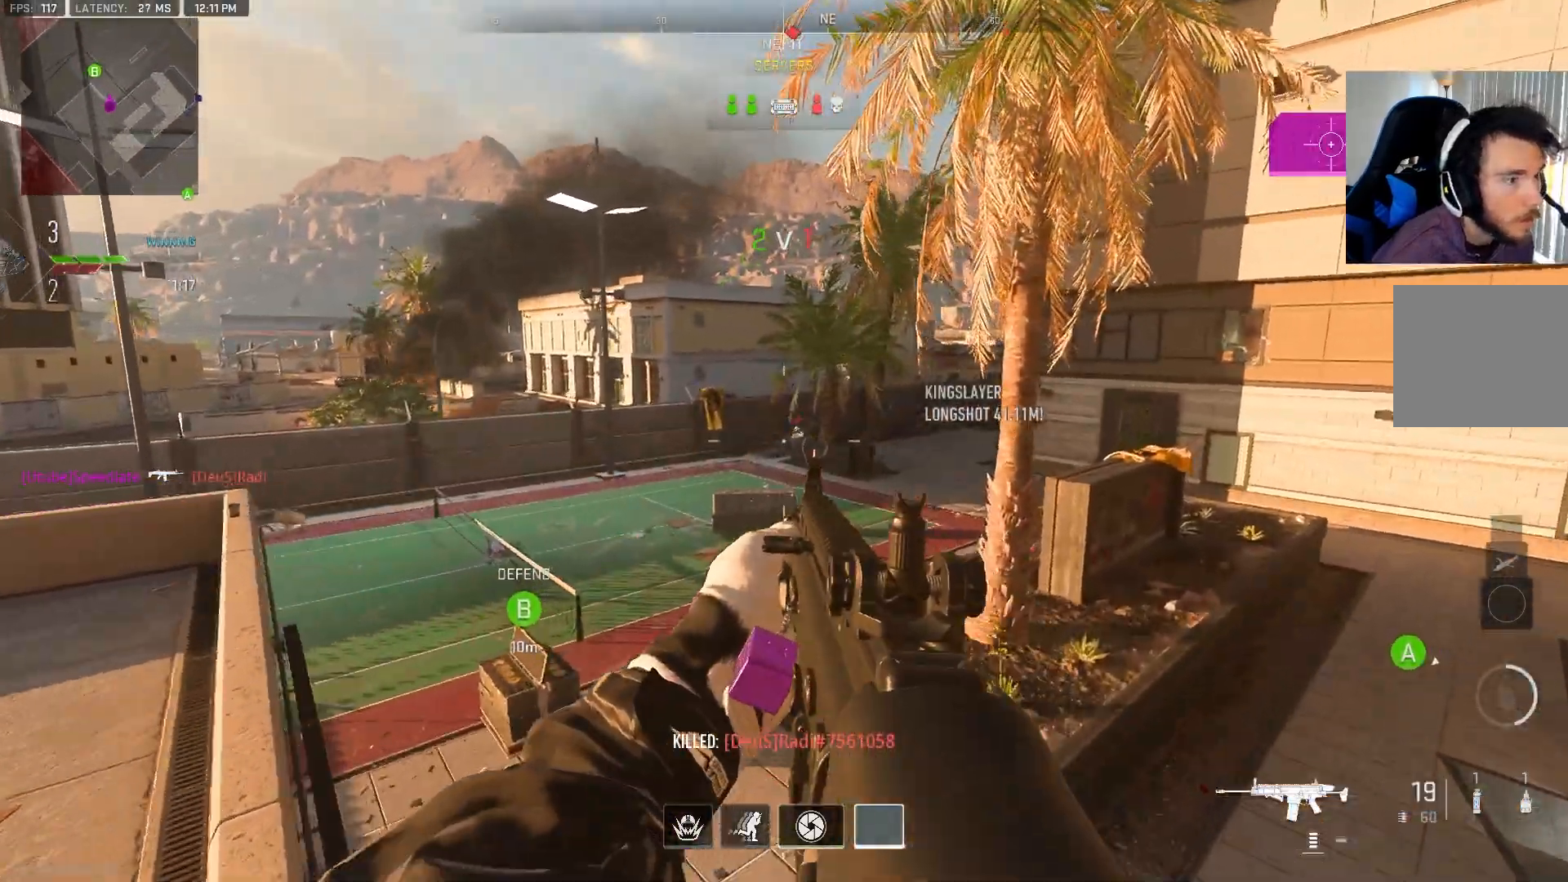
{"buttons": ["L2", "R1", "R2"], "left_stick": "right", "right_stick": "left", "events": [[33, "left_stick", "right"], [50, "R2", "down"], [167, "right_stick", "up-right"], [250, "right_stick", "center"], [400, "R1", "down"], [467, "right_stick", "left"]]}
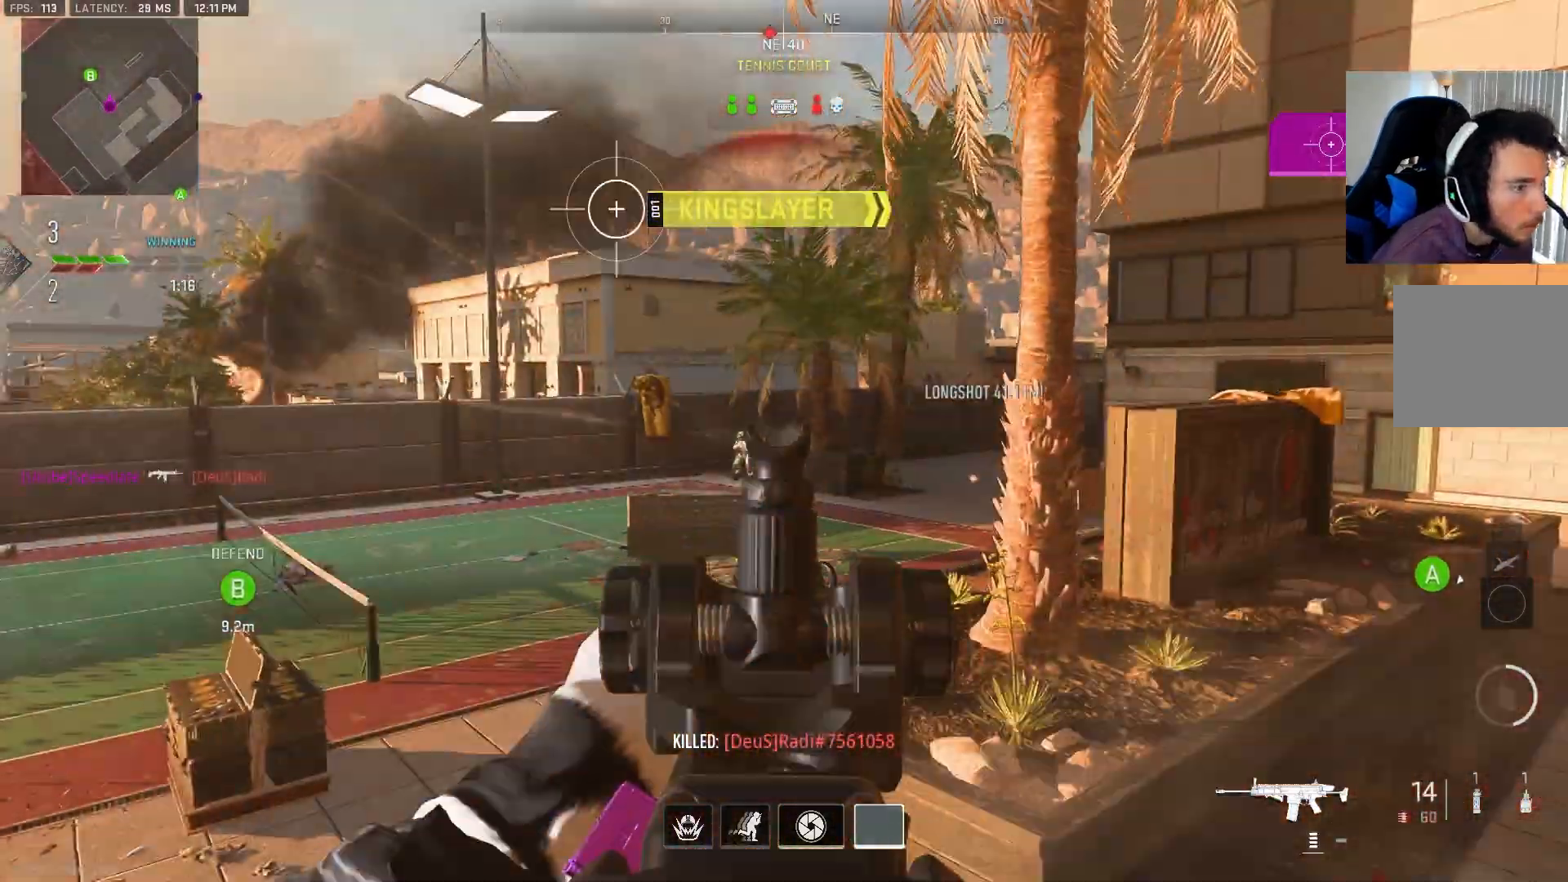
{"buttons": ["L2", "R2"], "left_stick": "right", "right_stick": "center", "events": [[83, "R1", "up"], [117, "right_stick", "center"], [233, "right_stick", "up-left"], [450, "right_stick", "center"]]}
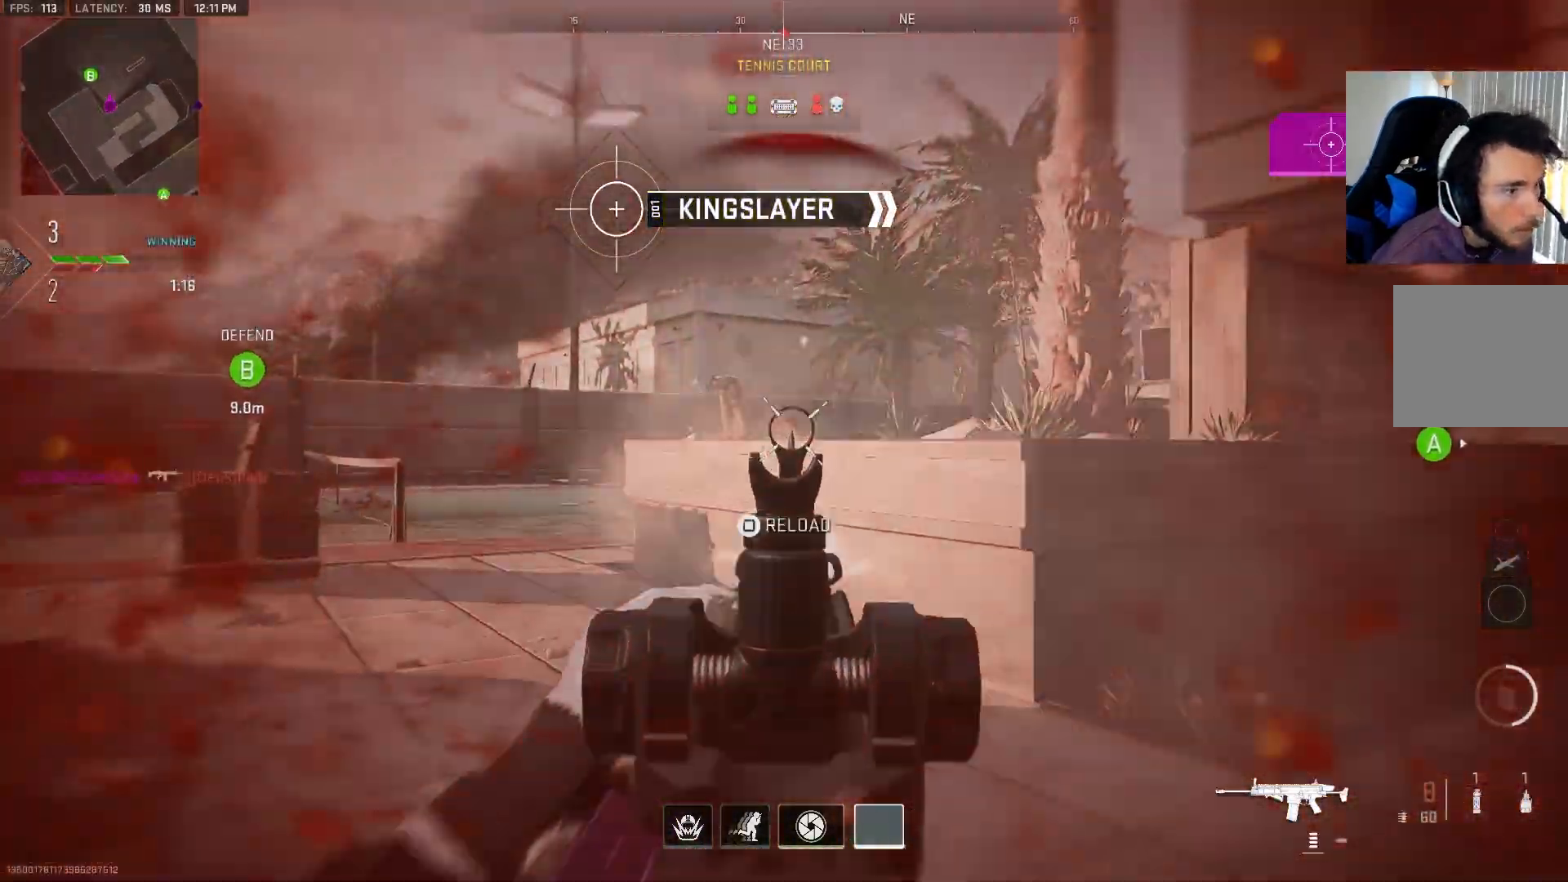
{"buttons": ["L2", "R2"], "left_stick": "right", "right_stick": "center"}
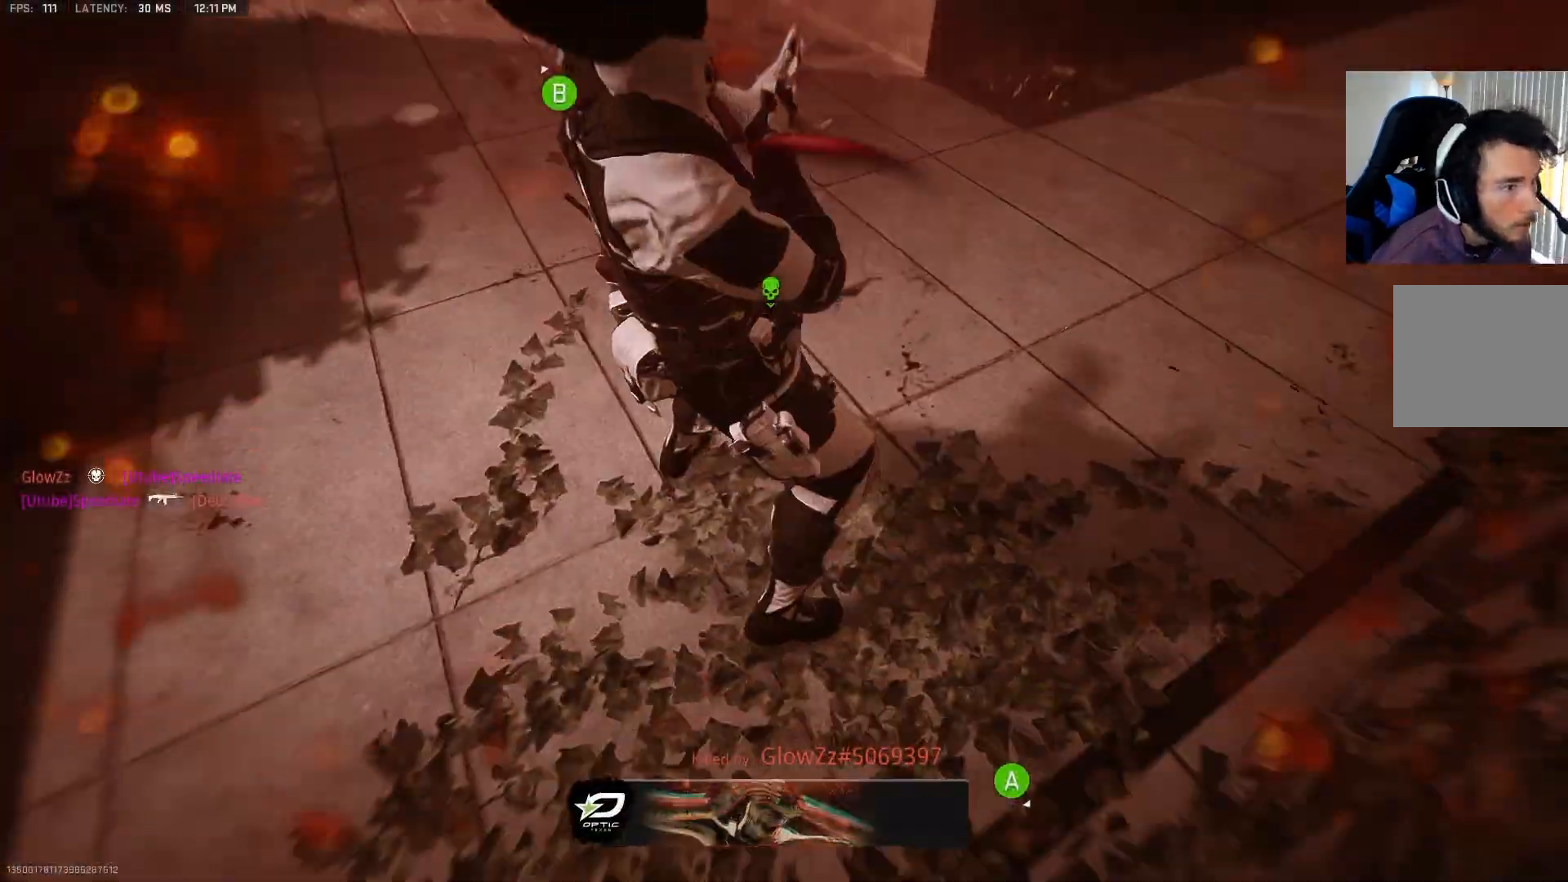
{"buttons": [], "left_stick": "center", "right_stick": "center", "events": [[50, "L2", "up"], [83, "R2", "up"], [117, "left_stick", "center"]]}
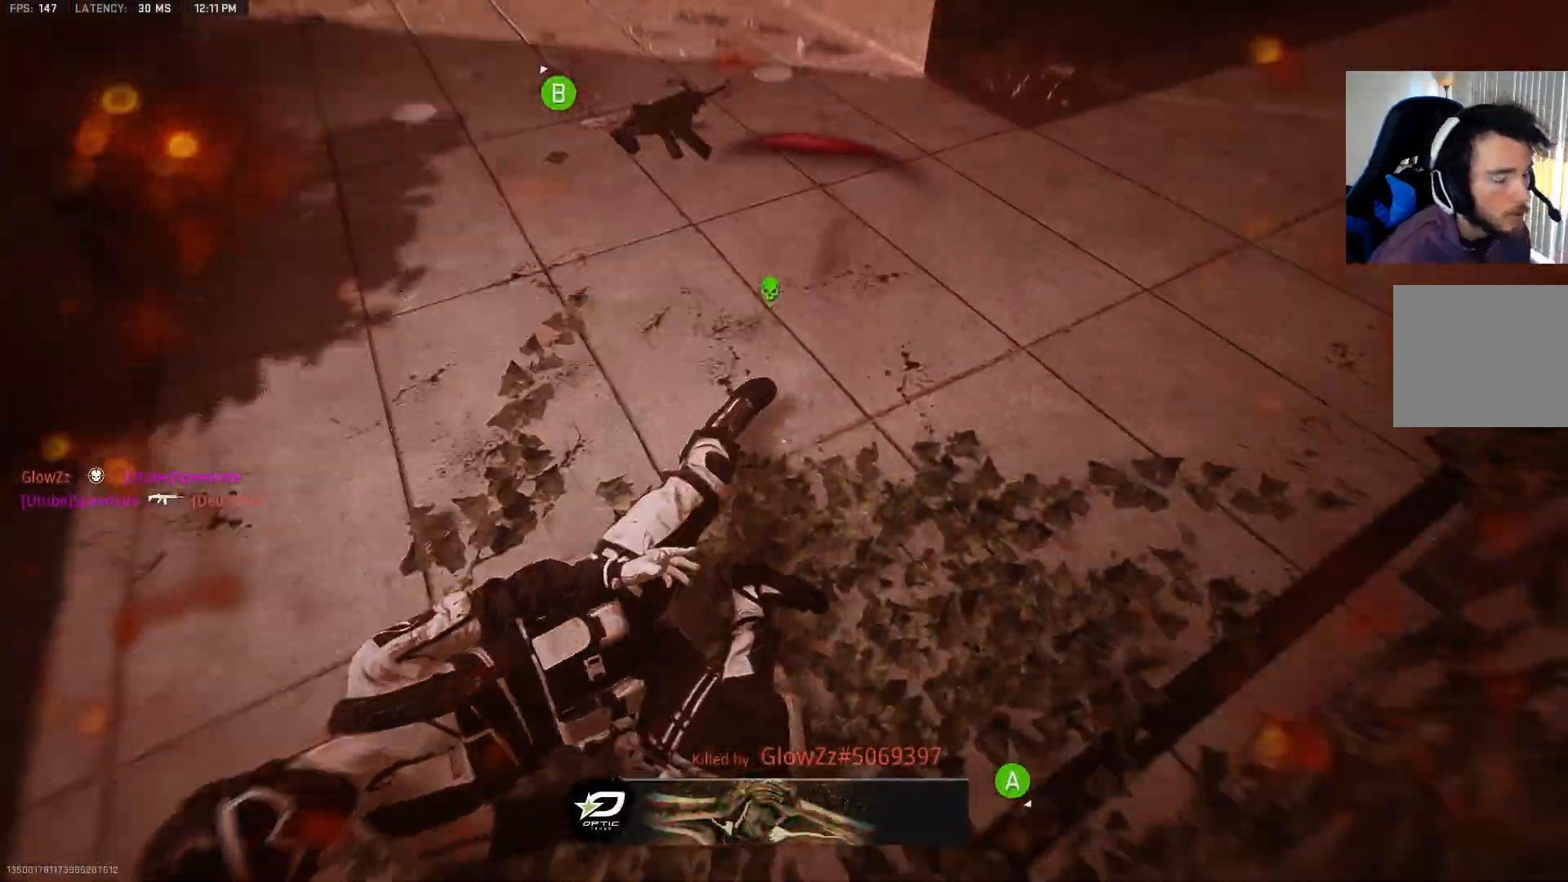
{"buttons": [], "left_stick": "center", "right_stick": "center", "events": []}